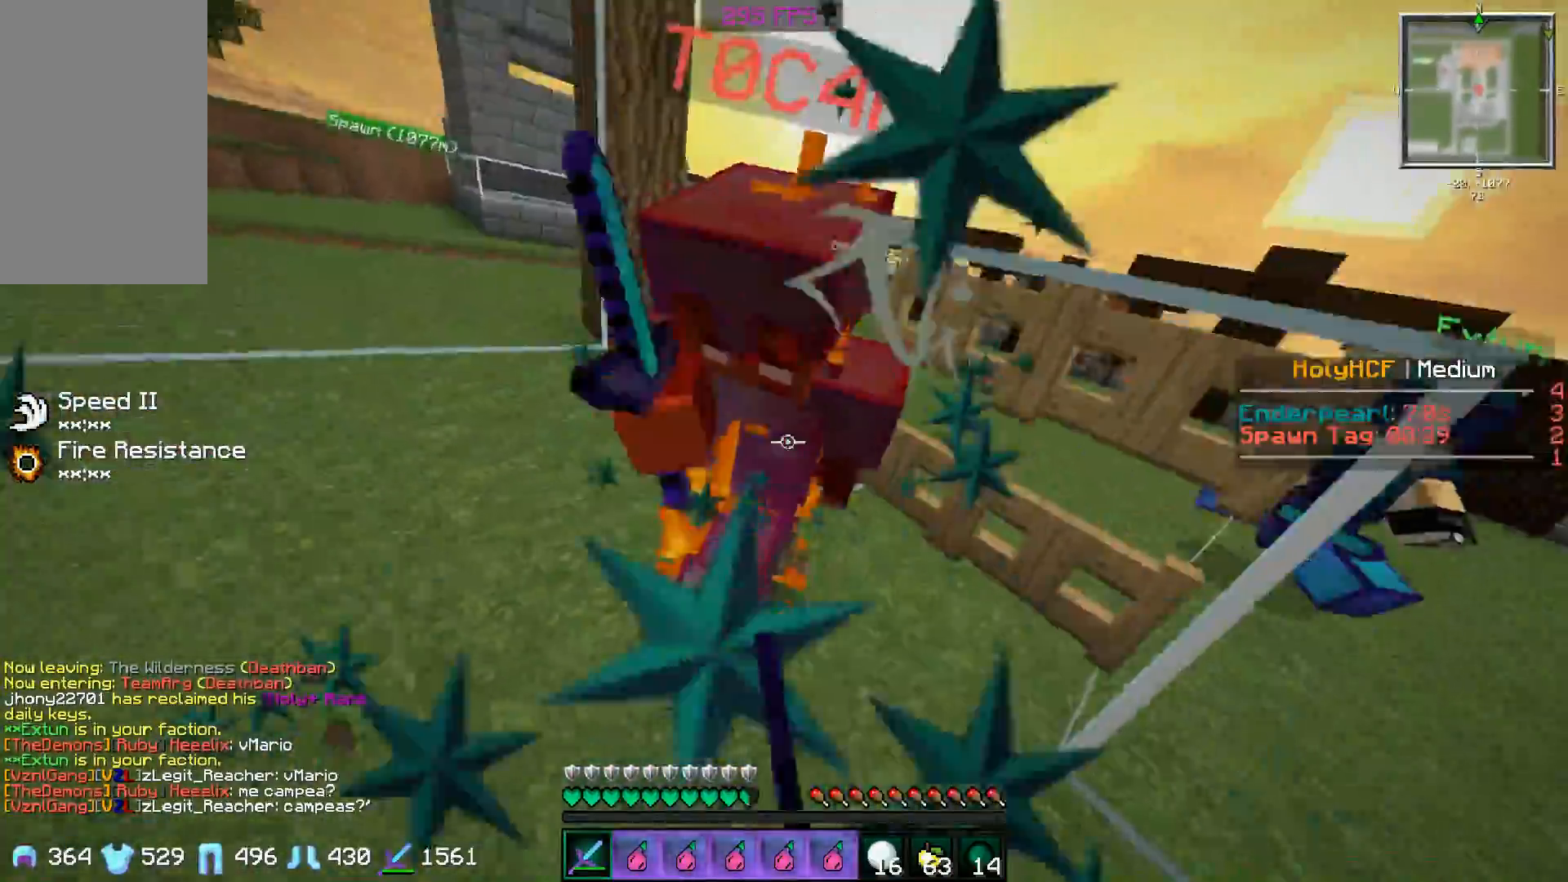
Gameplay with keyboard and mouse; each line is a JSON object with the keys and mouse buttons held at the frame after it. "events" lists presses ("down") and releases ("up") of "a", "d", "s", "space", "w", "mouse_left" and "mouse_right" between this image and that frame as [ms after this image, input, new state], when the widget could be followed in between. "mouse_left", "mouse_right" = the "left", "right" buttons of the "mouse" list. No other keys are recorded. Fast repeated clicks can show as one long hold. Mouse movement is not recorded.
{"keys": ["d", "w"], "mouse": ["left", "right"], "events": [[84, "mouse_left", "down"], [134, "mouse_left", "up"], [184, "mouse_left", "down"], [284, "mouse_left", "up"], [334, "mouse_left", "down"], [451, "mouse_left", "up"], [484, "mouse_left", "down"], [484, "mouse_right", "down"]]}
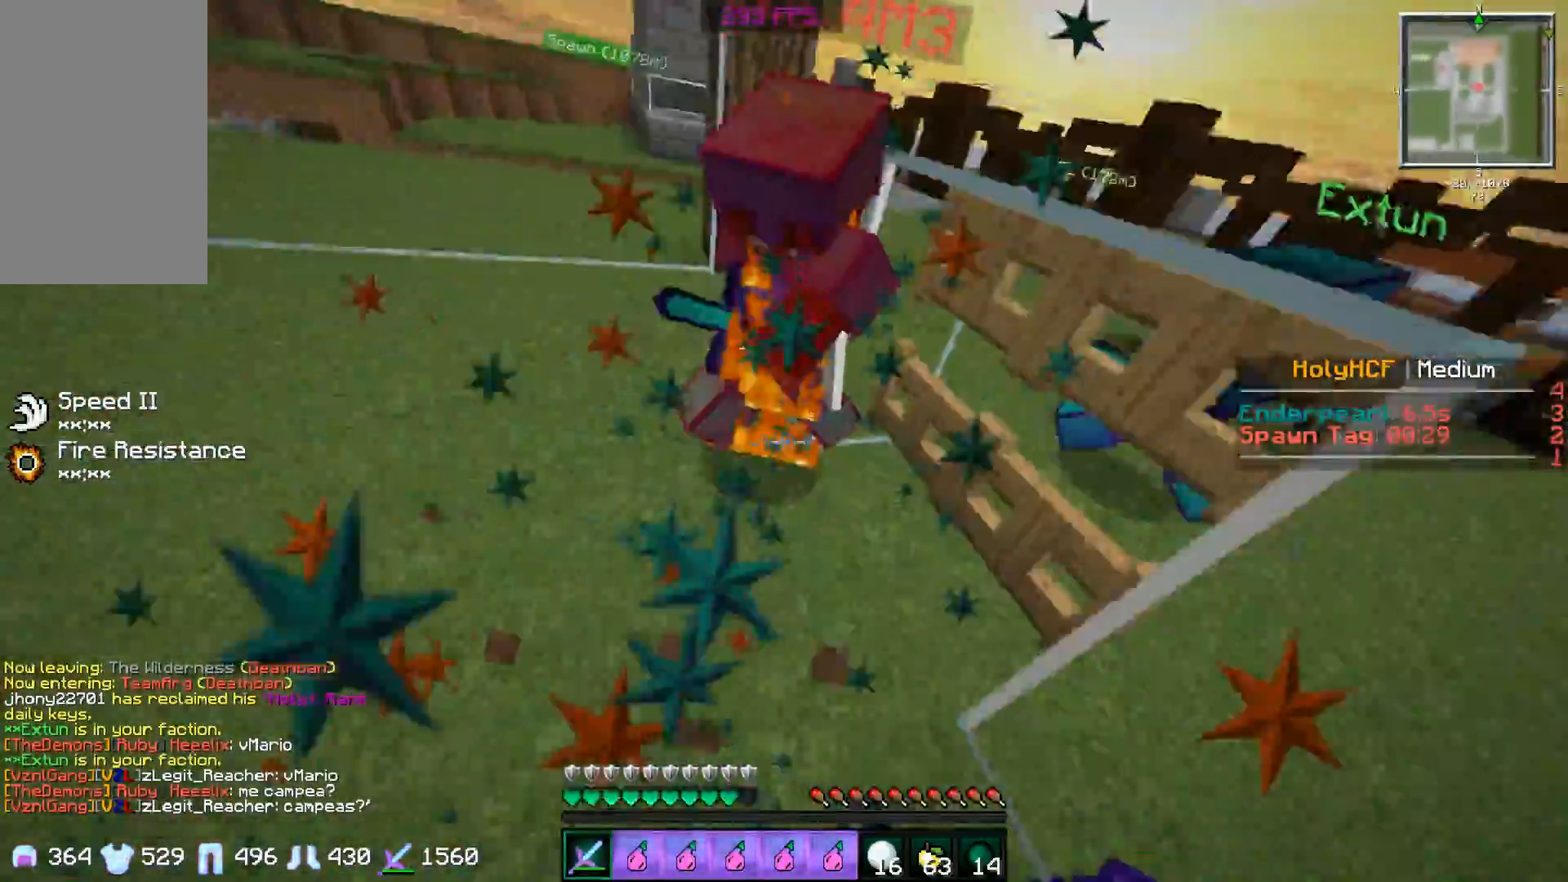
{"keys": ["w"], "mouse": [], "events": [[33, "mouse_left", "up"], [33, "mouse_right", "up"], [133, "mouse_left", "down"], [183, "mouse_left", "up"], [283, "mouse_left", "down"], [333, "mouse_left", "up"], [450, "d", "up"], [450, "mouse_left", "down"], [500, "mouse_left", "up"]]}
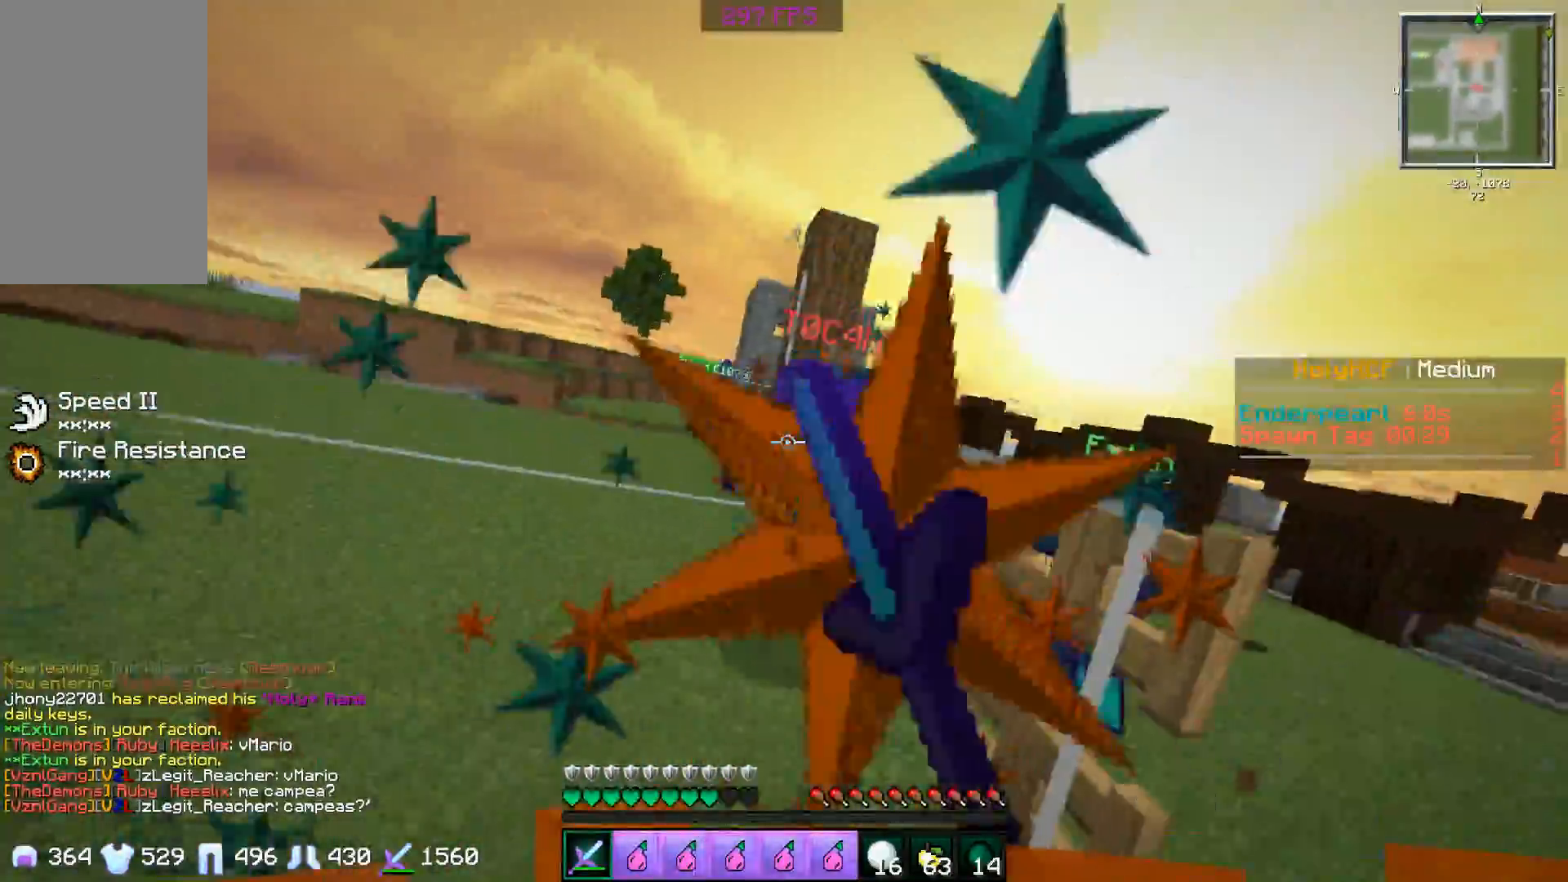
{"keys": ["d", "w"], "mouse": ["left"], "events": [[100, "d", "down"], [100, "mouse_left", "down"], [134, "mouse_left", "up"], [200, "d", "up"], [234, "mouse_left", "down"], [284, "mouse_left", "up"], [350, "mouse_left", "down"], [434, "d", "down"], [434, "mouse_left", "up"], [484, "mouse_left", "down"]]}
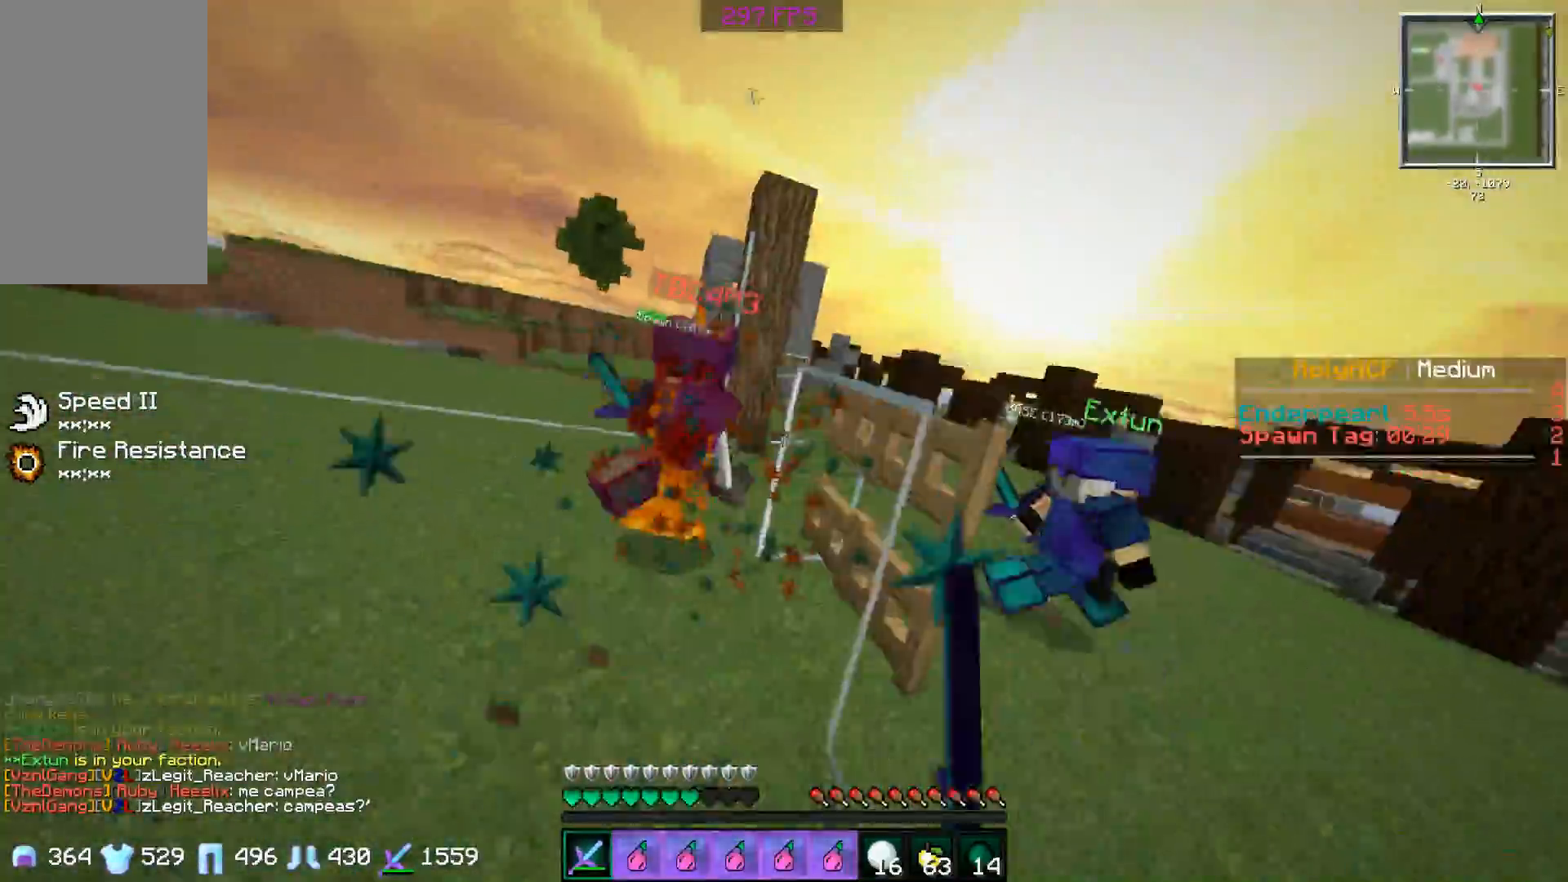
{"keys": ["w"], "mouse": [], "events": [[100, "d", "up"], [100, "mouse_left", "up"], [150, "mouse_left", "down"], [183, "mouse_left", "up"], [233, "d", "down"], [233, "mouse_left", "down"], [283, "d", "up"], [333, "mouse_left", "up"], [383, "mouse_left", "down"], [483, "mouse_left", "up"]]}
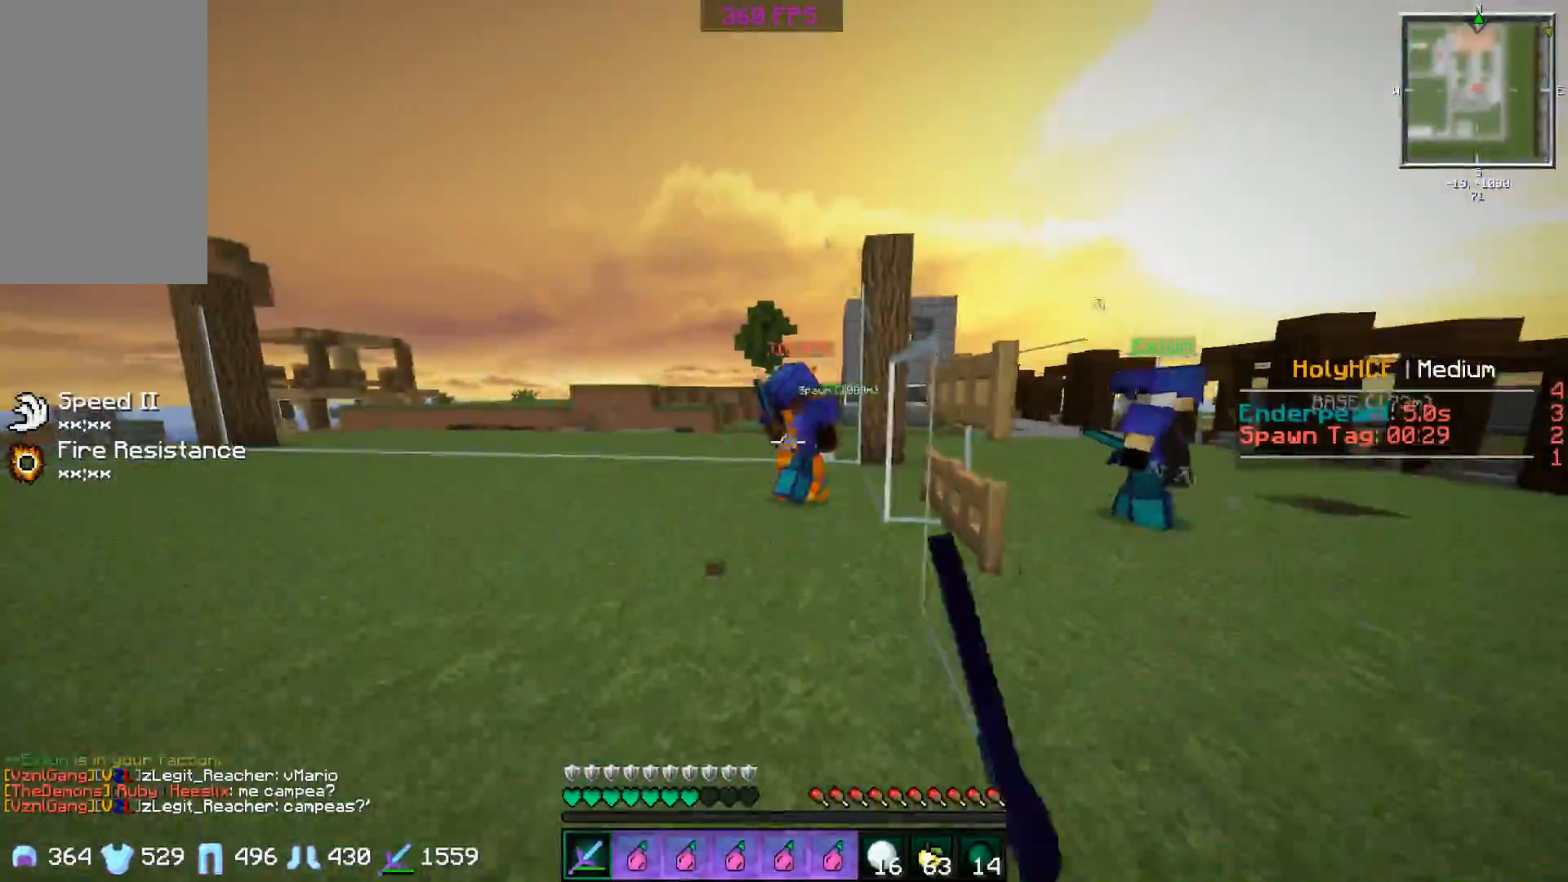
{"keys": ["w"], "mouse": [], "events": [[33, "mouse_left", "down"], [84, "mouse_left", "up"], [250, "mouse_left", "down"], [284, "mouse_left", "up"], [384, "mouse_left", "down"], [451, "mouse_left", "up"]]}
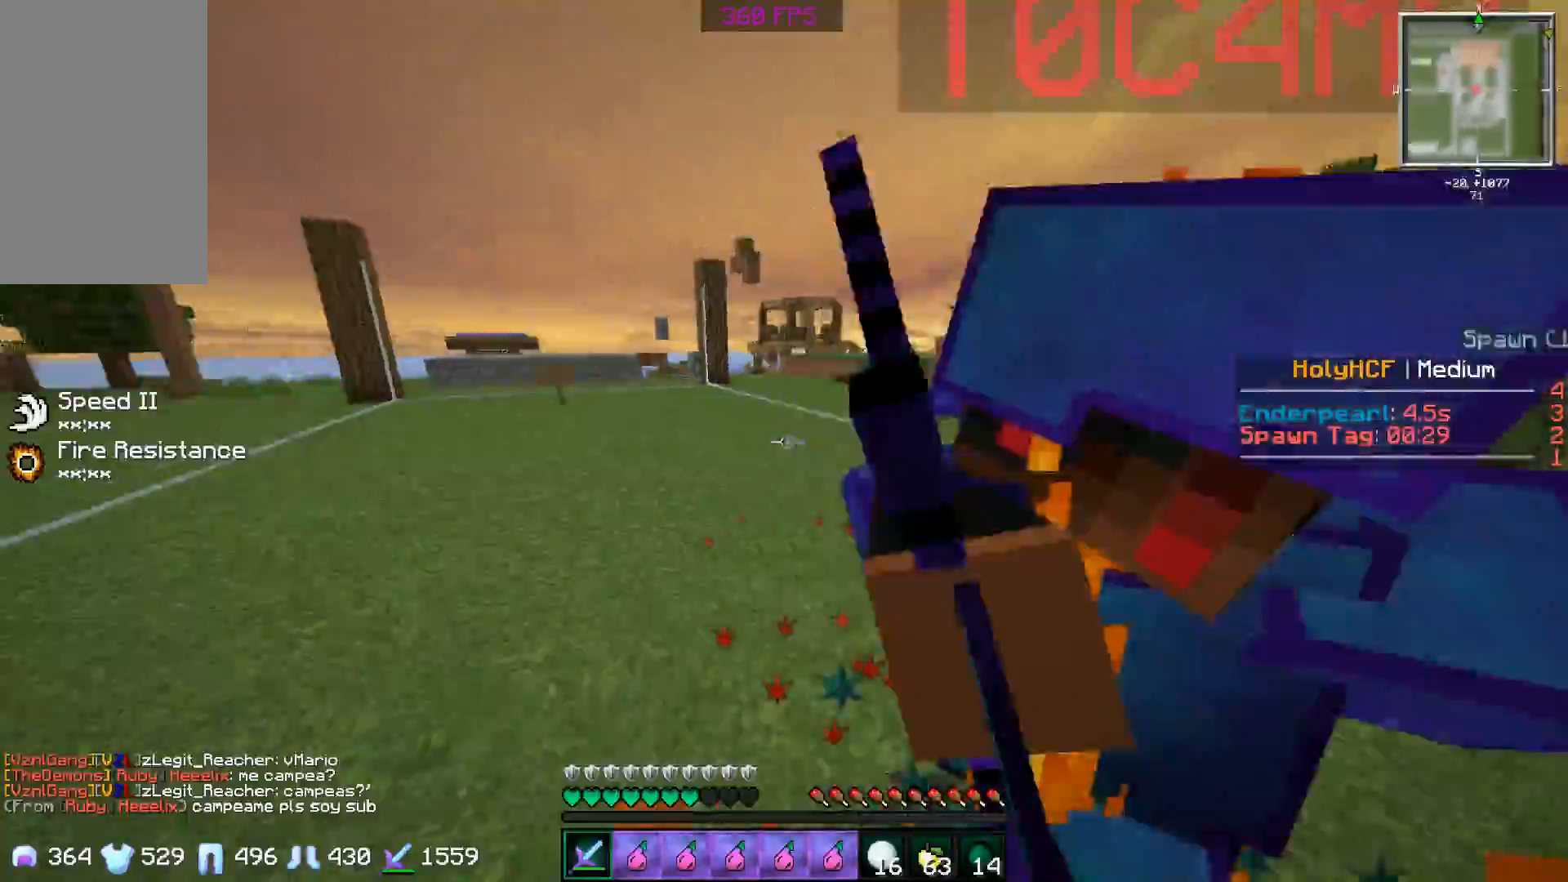
{"keys": ["w"], "mouse": [], "events": [[50, "mouse_left", "down"], [100, "d", "down"], [100, "mouse_left", "up"], [150, "mouse_left", "down"], [200, "mouse_left", "up"], [200, "w", "up"], [300, "a", "down"], [300, "mouse_left", "down"], [300, "s", "down"], [333, "s", "up"], [350, "a", "up"], [350, "mouse_left", "up"], [400, "w", "down"], [433, "mouse_left", "down"], [500, "d", "up"], [500, "mouse_left", "up"]]}
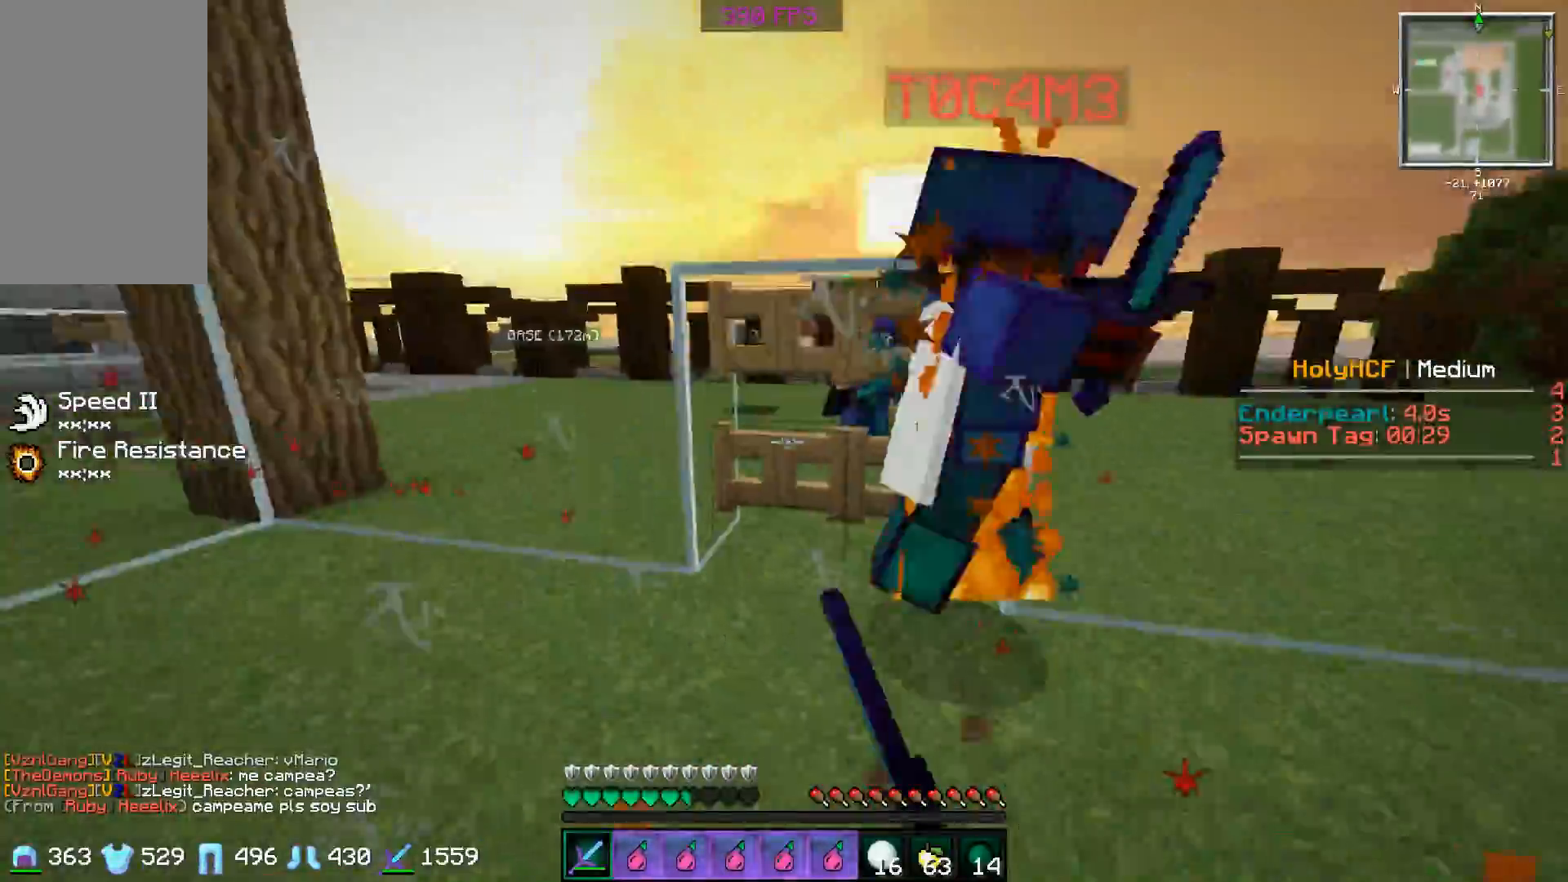
{"keys": ["d", "w"], "mouse": ["left"], "events": [[33, "mouse_left", "down"], [100, "d", "down"], [150, "mouse_left", "up"], [200, "mouse_left", "down"], [250, "d", "up"], [300, "mouse_left", "up"], [350, "mouse_left", "down"], [400, "d", "down"], [400, "mouse_left", "up"], [501, "mouse_left", "down"]]}
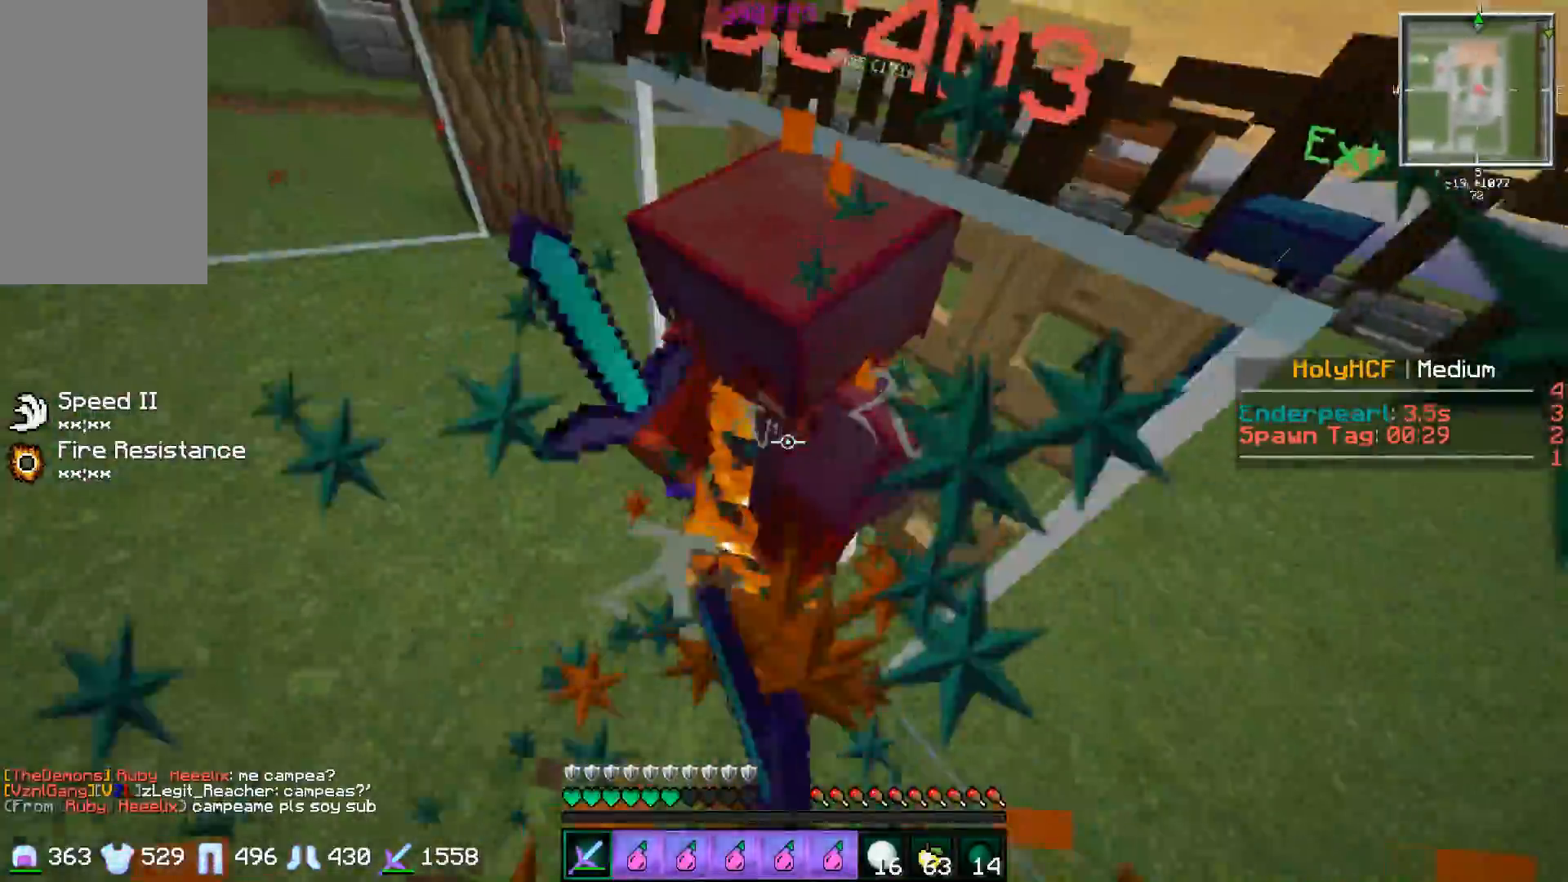
{"keys": ["w"], "mouse": [], "events": [[50, "mouse_left", "up"], [100, "mouse_left", "down"], [200, "mouse_left", "up"], [233, "mouse_left", "down"], [283, "d", "up"], [333, "mouse_left", "up"], [383, "mouse_left", "down"], [483, "mouse_left", "up"]]}
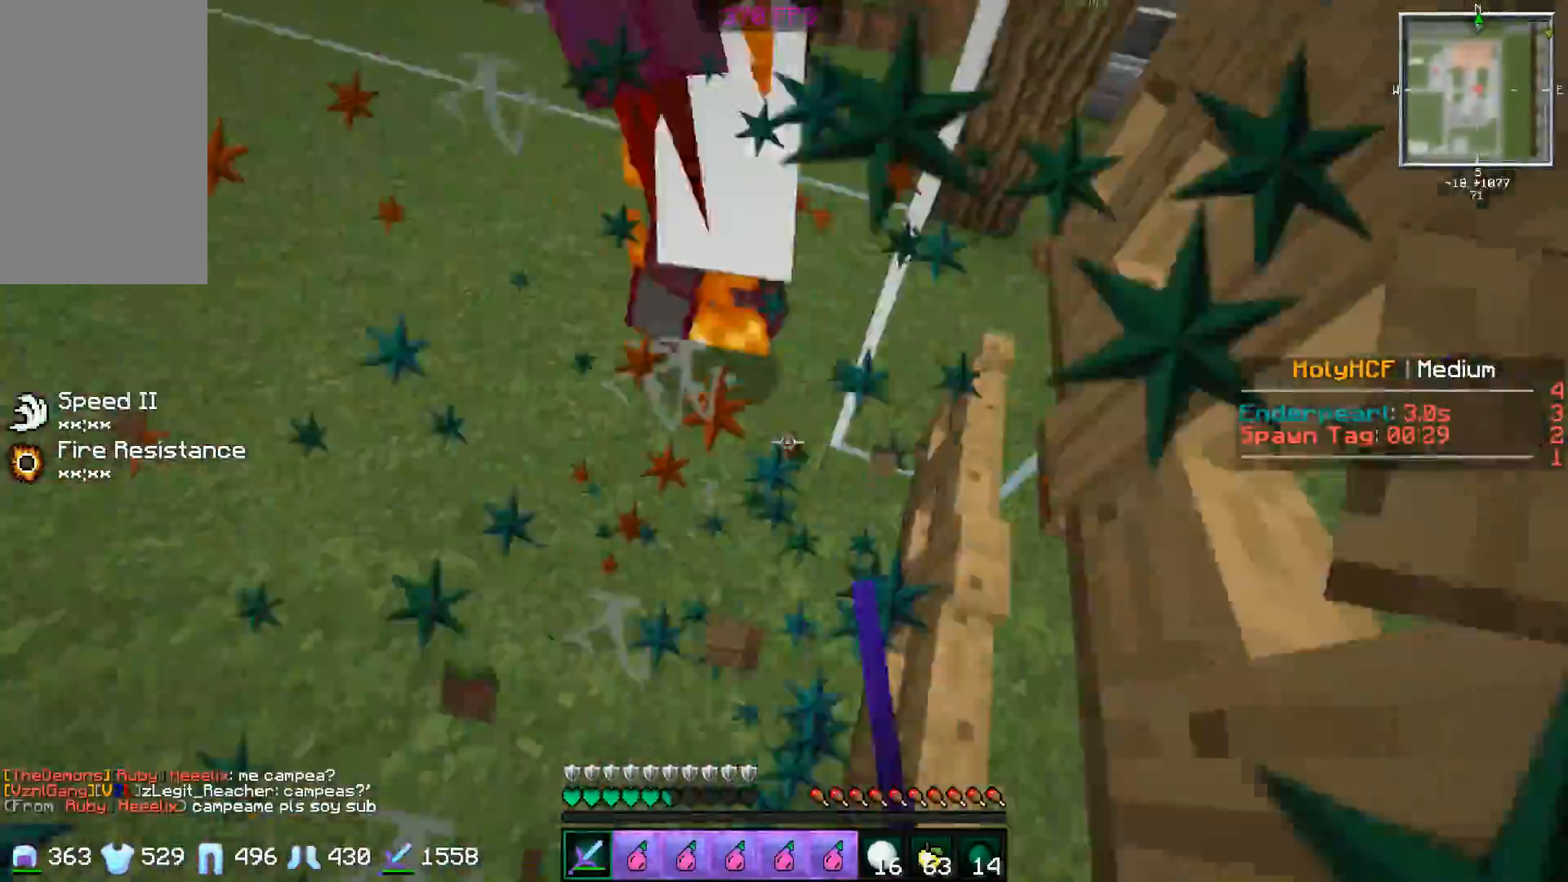
{"keys": ["d", "s"], "mouse": ["left"], "events": [[33, "mouse_left", "down"], [67, "d", "down"], [117, "mouse_left", "up"], [117, "w", "up"], [184, "mouse_left", "down"], [234, "s", "down"], [267, "mouse_left", "up"], [334, "mouse_left", "down"], [384, "mouse_left", "up"], [384, "space", "down"], [467, "mouse_left", "down"], [467, "space", "up"]]}
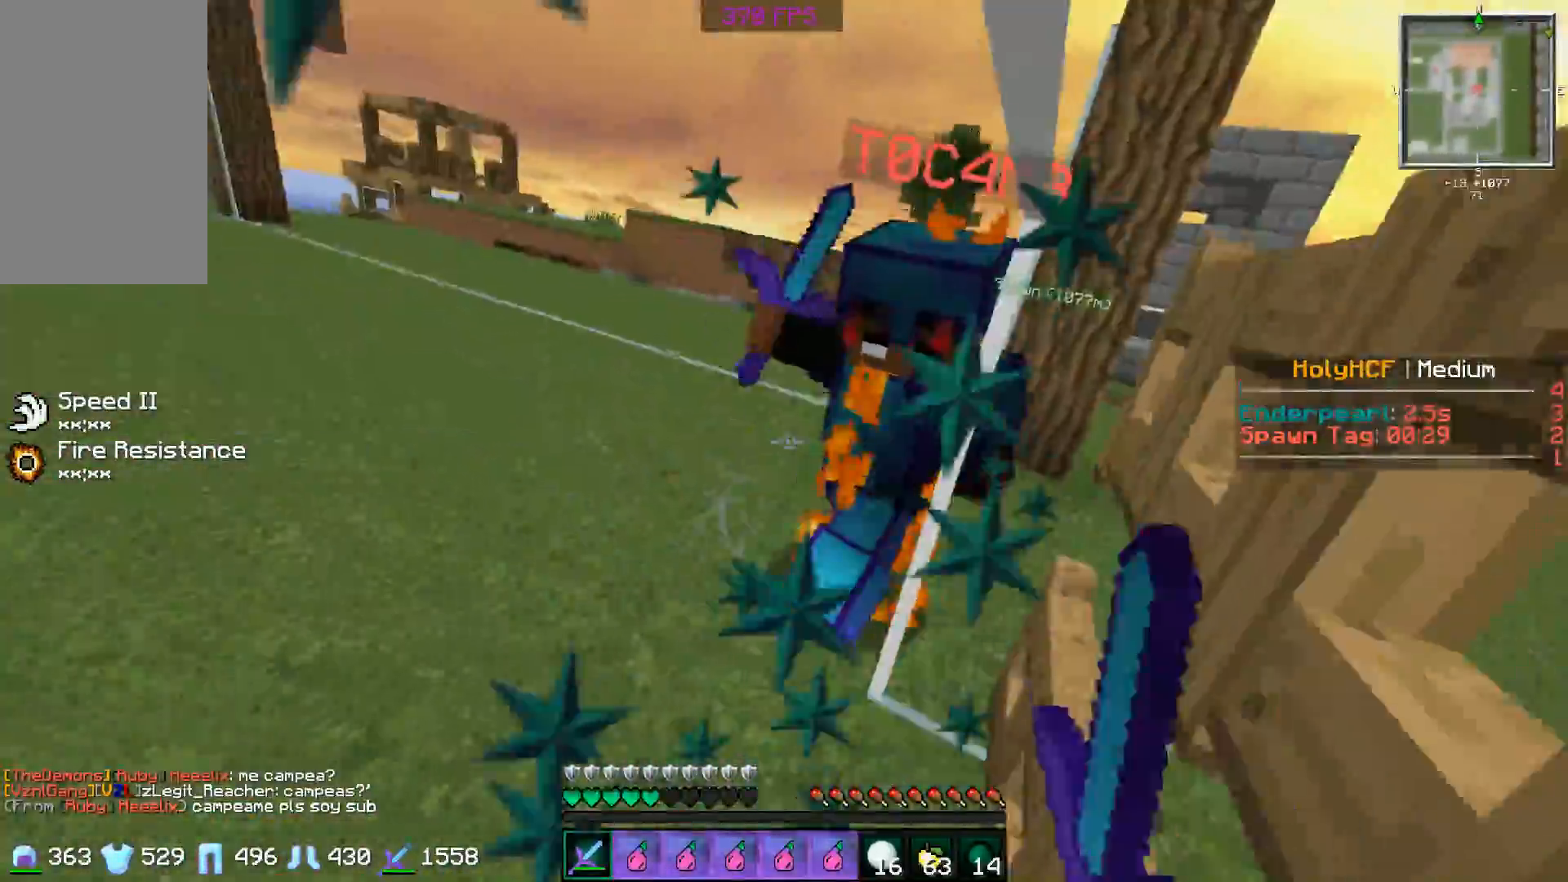
{"keys": ["d", "s", "space"], "mouse": [], "events": [[16, "mouse_left", "up"], [16, "space", "down"], [100, "space", "up"], [116, "mouse_left", "down"], [166, "space", "down"], [183, "mouse_left", "up"], [233, "space", "up"], [267, "mouse_left", "down"], [333, "mouse_left", "up"], [333, "space", "down"], [383, "mouse_left", "down"], [383, "space", "up"], [483, "mouse_left", "up"], [483, "space", "down"]]}
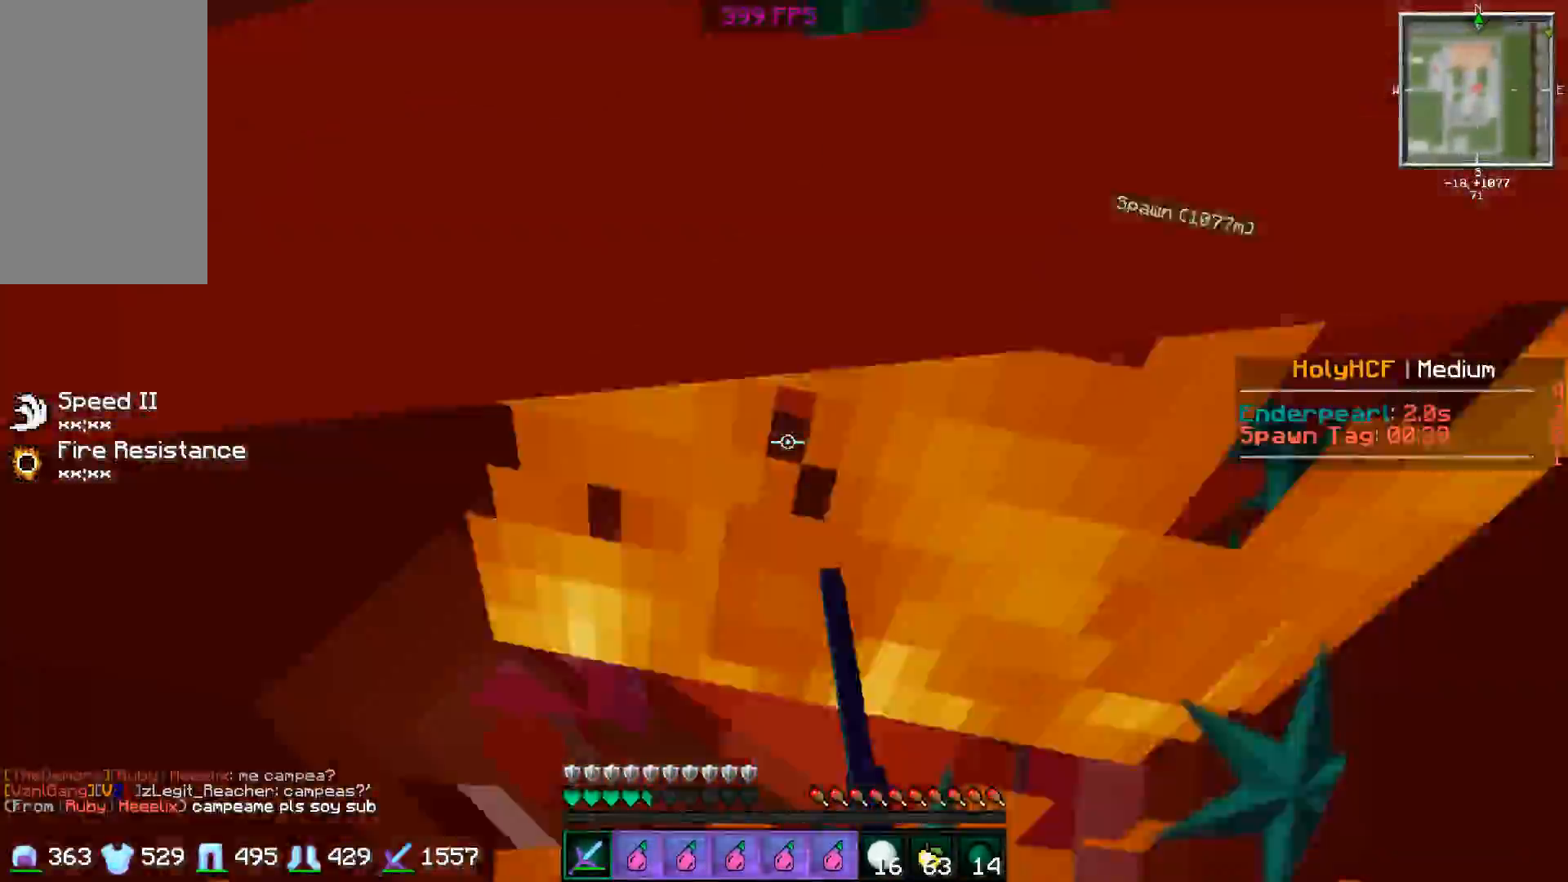
{"keys": ["s"], "mouse": ["left"], "events": [[33, "mouse_left", "down"], [33, "space", "up"], [134, "mouse_left", "up"], [134, "space", "down"], [184, "mouse_left", "down"], [184, "space", "up"], [284, "mouse_left", "up"], [284, "space", "down"], [334, "d", "up"], [334, "mouse_left", "down"], [334, "space", "up"], [434, "mouse_left", "up"], [434, "space", "down"], [484, "mouse_left", "down"], [484, "space", "up"]]}
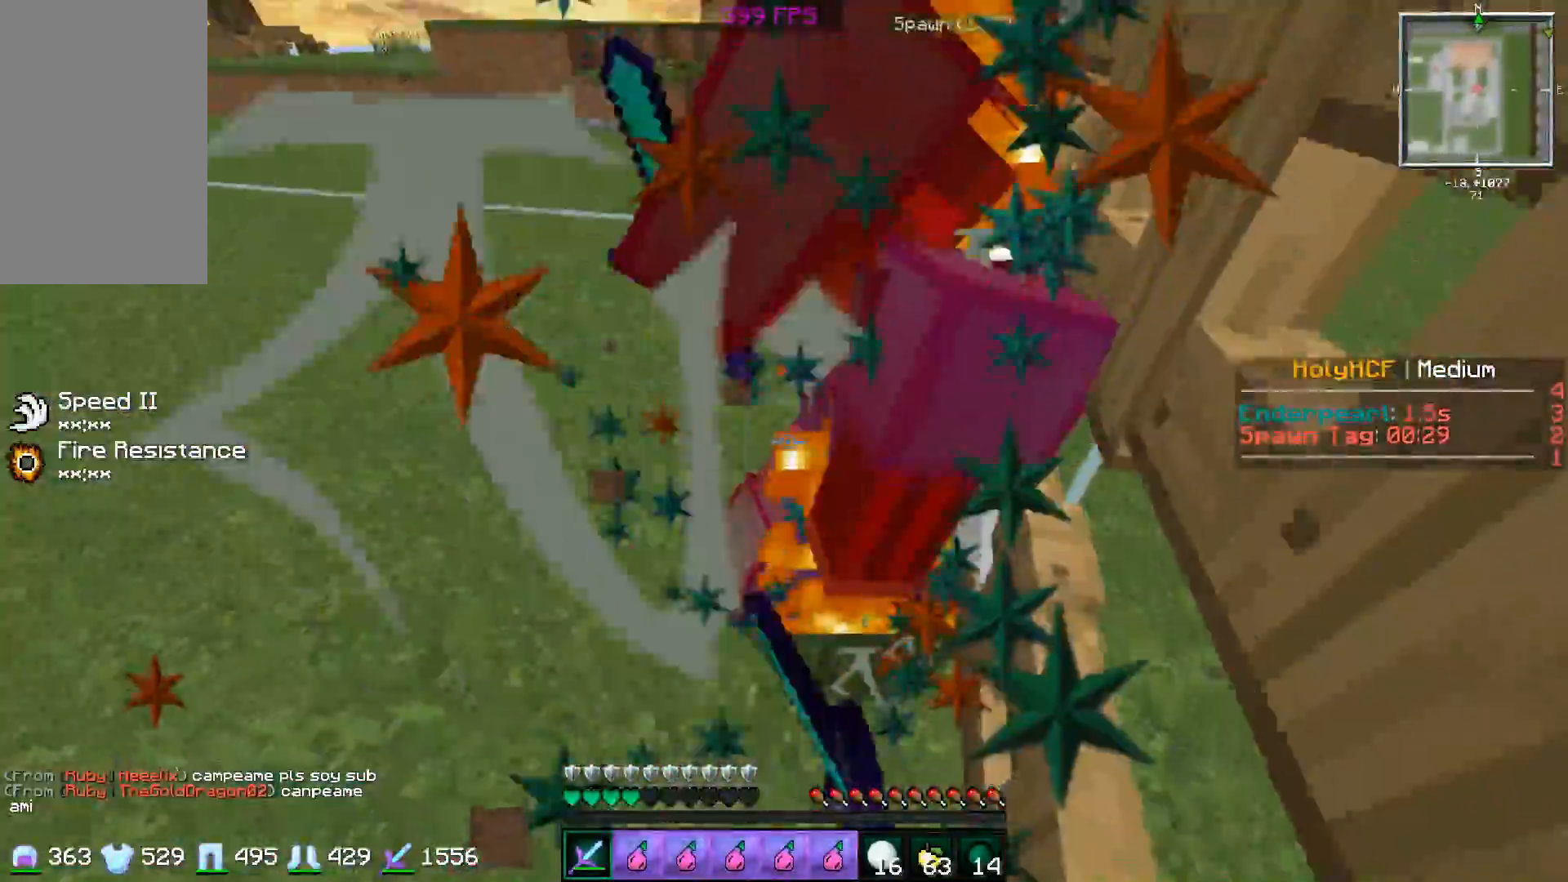
{"keys": ["d", "s"], "mouse": [], "events": [[33, "d", "down"], [83, "mouse_left", "up"], [83, "space", "down"], [133, "mouse_left", "down"], [133, "space", "up"], [183, "mouse_left", "up"], [183, "space", "down"], [267, "mouse_left", "down"], [267, "space", "up"], [333, "mouse_left", "up"], [333, "space", "down"], [433, "mouse_left", "down"], [433, "space", "up"], [483, "mouse_left", "up"]]}
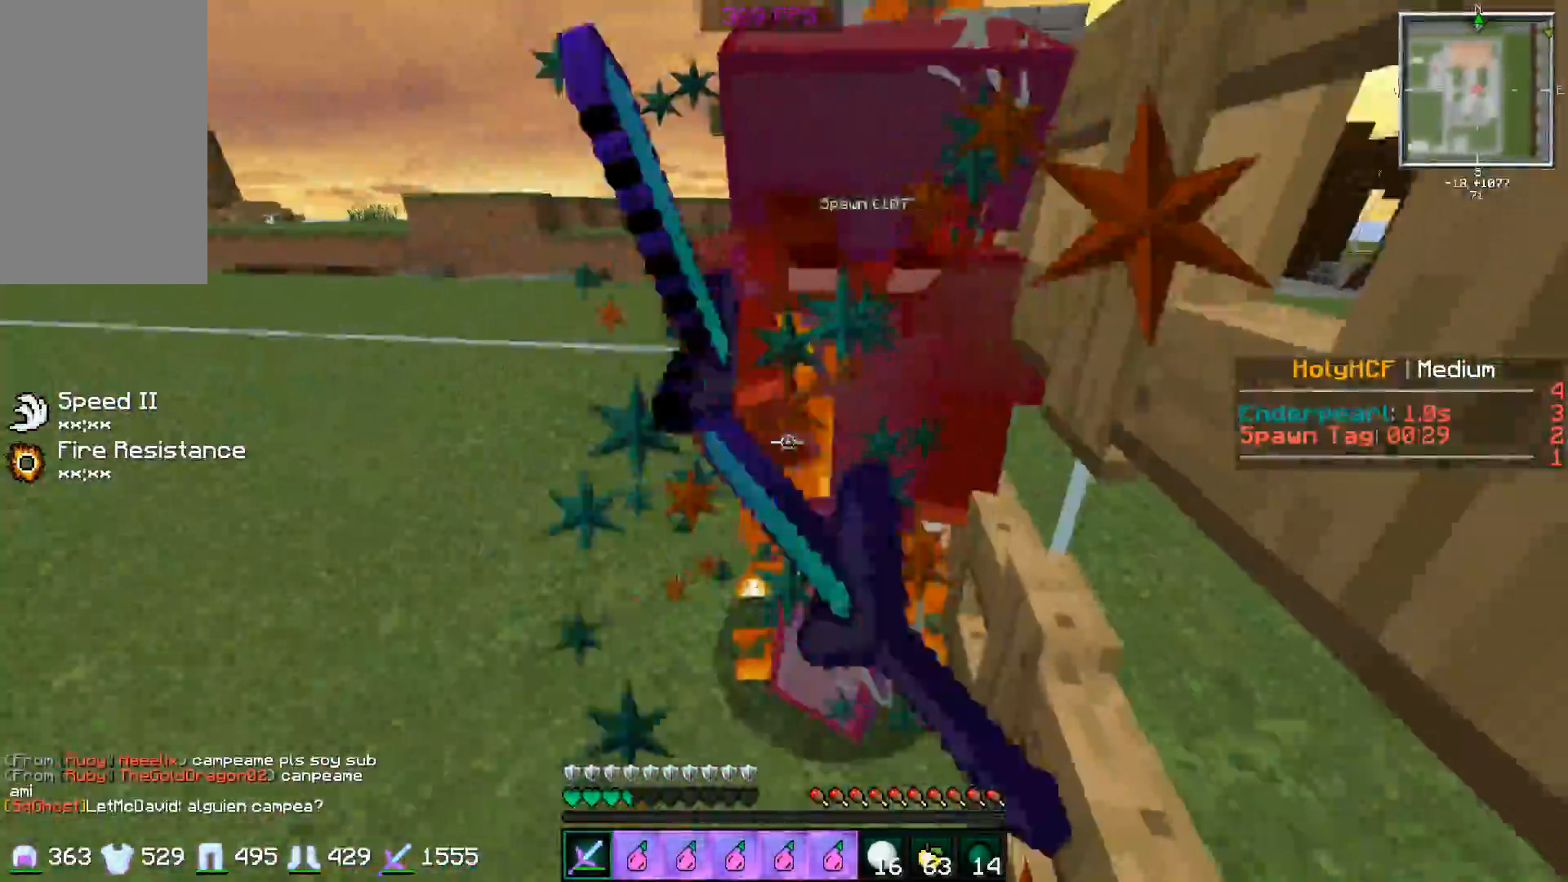
{"keys": ["d", "s", "space"], "mouse": ["left"], "events": [[33, "space", "down"], [84, "mouse_left", "down"], [84, "space", "up"], [117, "mouse_left", "up"], [184, "space", "down"], [234, "mouse_left", "down"], [234, "space", "up"], [284, "mouse_left", "up"], [284, "space", "down"], [384, "mouse_left", "down"], [434, "mouse_left", "up"], [484, "mouse_left", "down"]]}
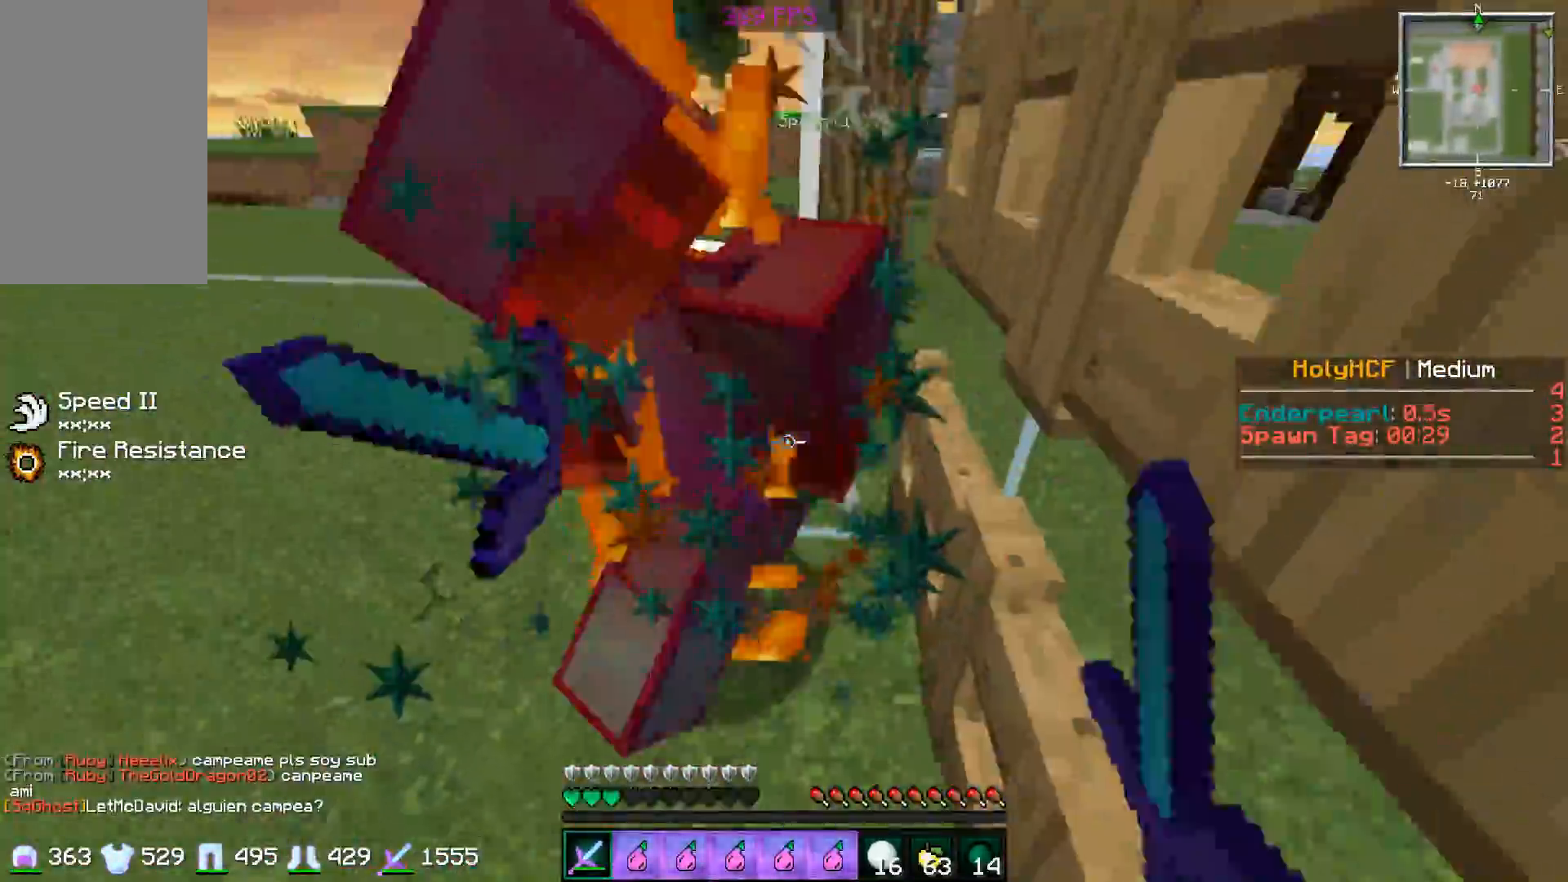
{"keys": [], "mouse": ["left"], "events": [[33, "space", "up"], [83, "mouse_left", "up"], [116, "d", "up"], [116, "space", "down"], [166, "s", "up"], [233, "mouse_right", "down"], [367, "mouse_right", "up"], [483, "mouse_left", "down"], [483, "space", "up"]]}
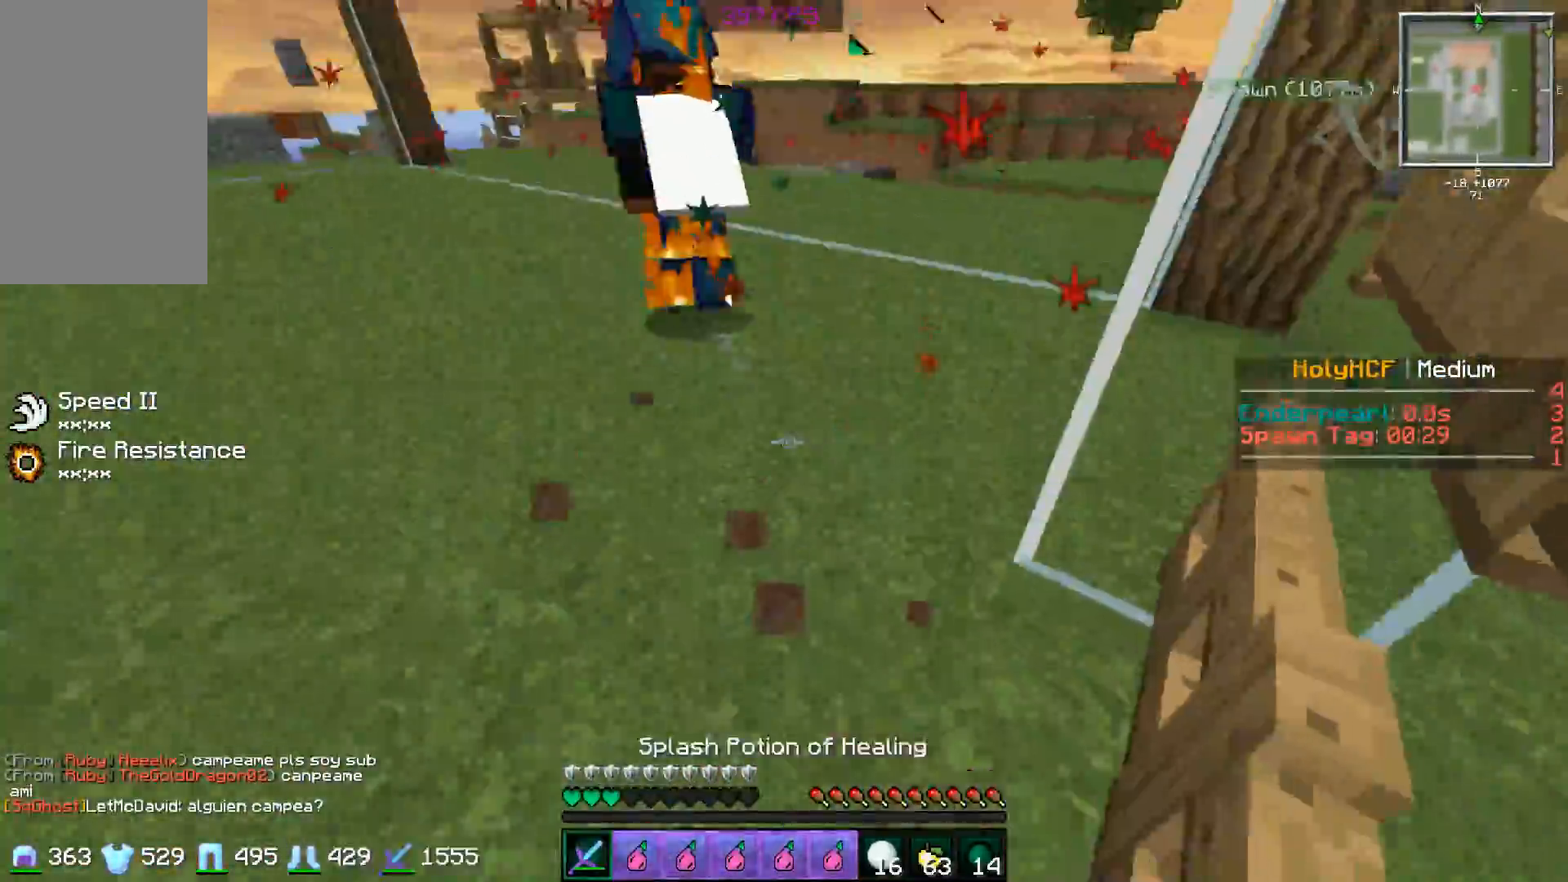
{"keys": ["w"], "mouse": ["left"], "events": [[33, "mouse_left", "up"], [67, "space", "down"], [134, "mouse_left", "down"], [134, "space", "up"], [134, "w", "down"], [167, "mouse_left", "up"], [267, "mouse_left", "down"], [334, "mouse_left", "up"], [434, "mouse_left", "down"]]}
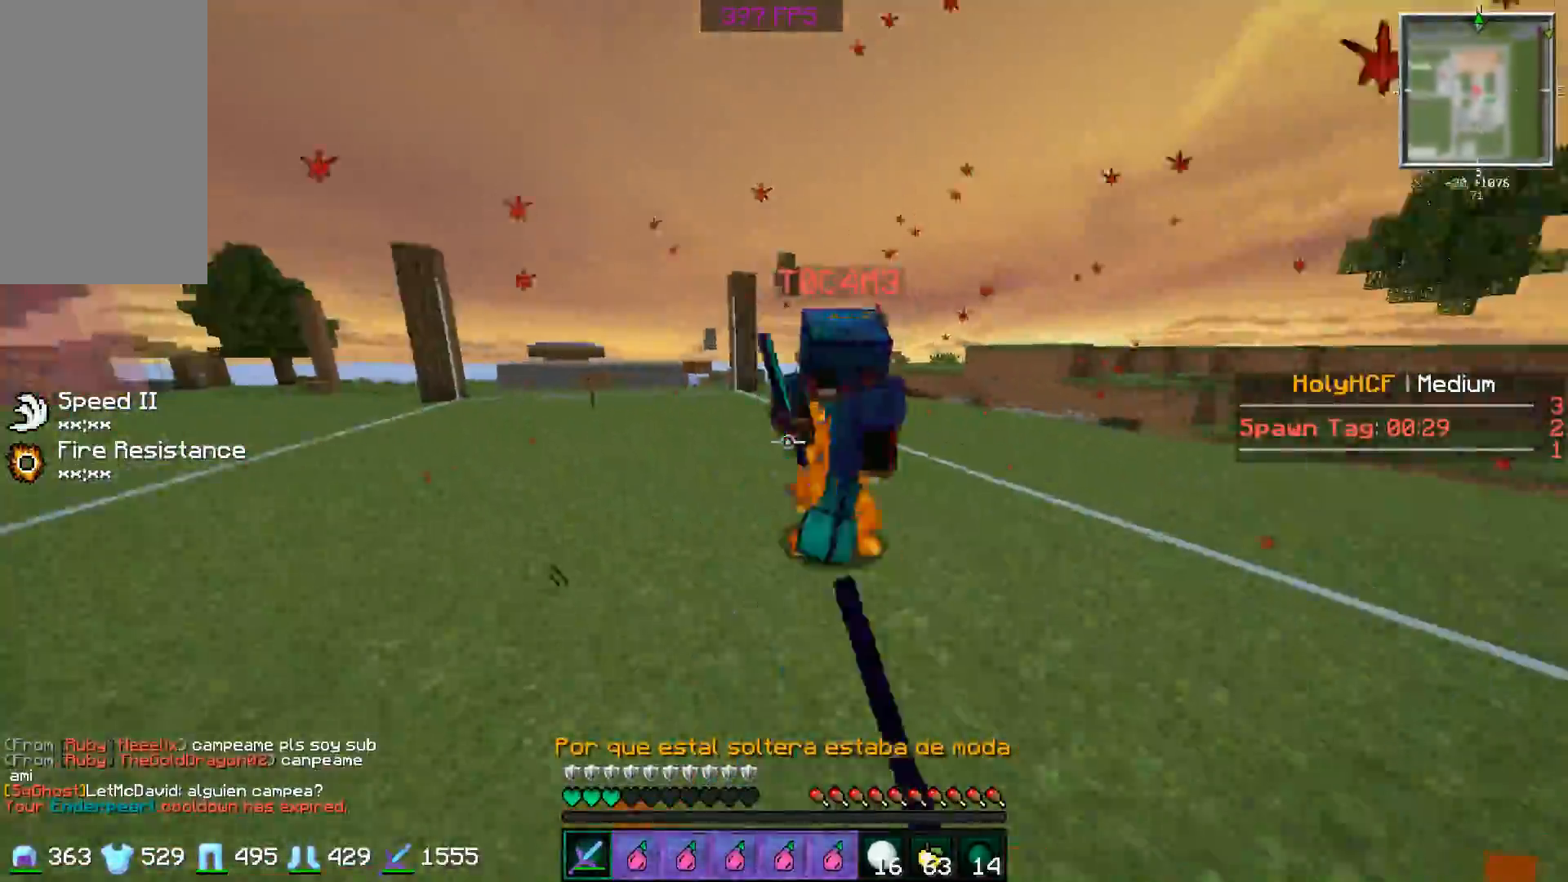
{"keys": ["a", "d", "w"], "mouse": [], "events": [[16, "mouse_left", "up"], [66, "d", "down"], [66, "mouse_left", "down"], [183, "mouse_left", "up"], [233, "mouse_left", "down"], [233, "w", "up"], [333, "mouse_left", "up"], [383, "mouse_left", "down"], [433, "a", "down"], [433, "w", "down"], [467, "mouse_left", "up"]]}
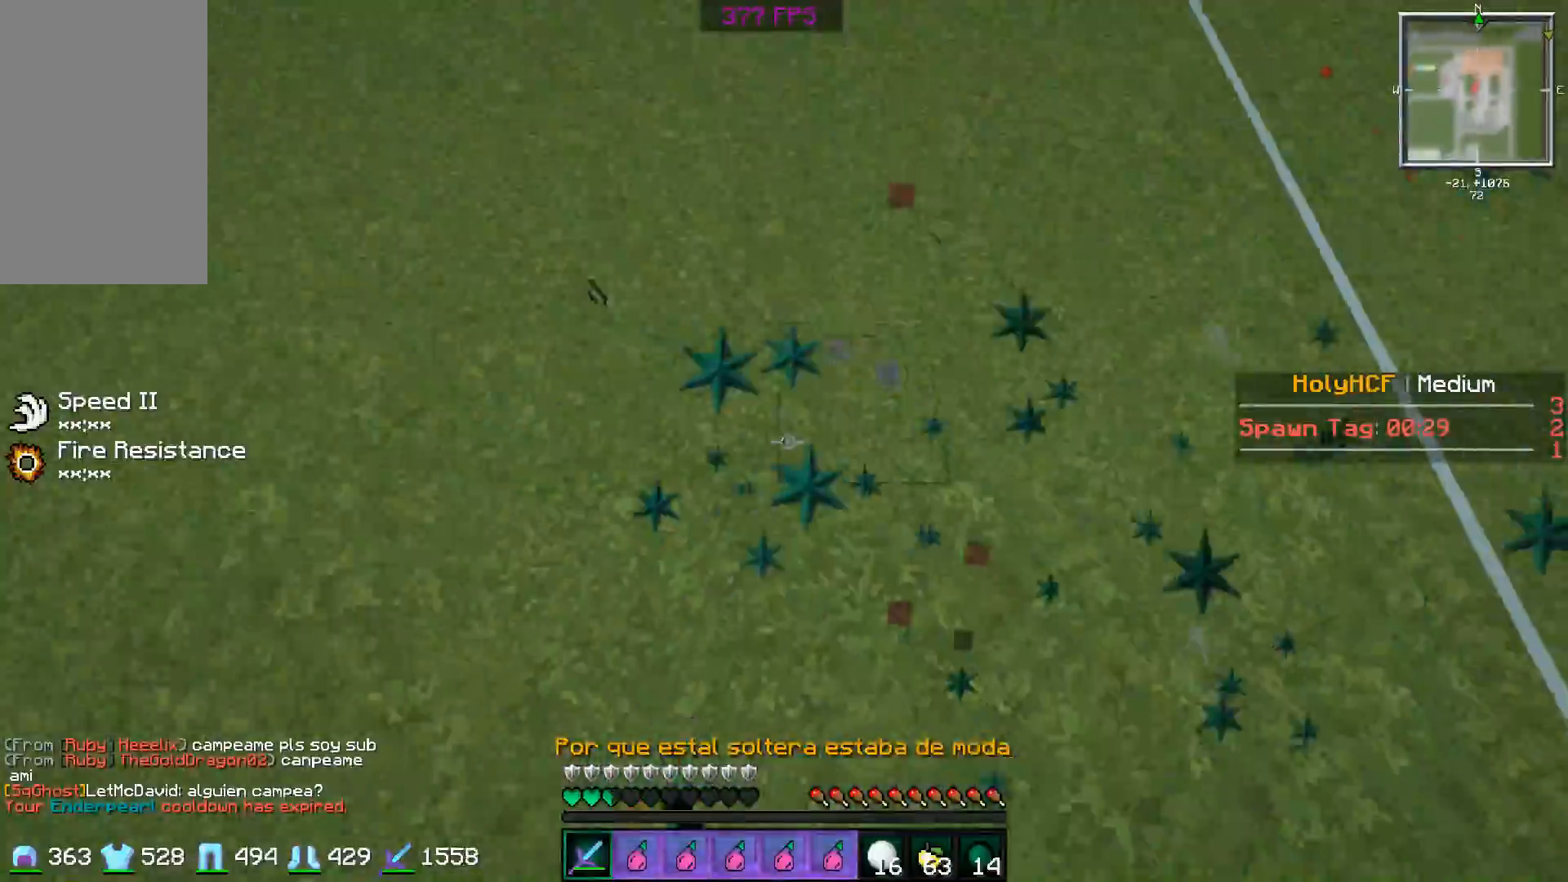
{"keys": ["w"], "mouse": [], "events": [[17, "mouse_left", "down"], [117, "a", "up"], [117, "mouse_left", "up"], [234, "d", "up"], [284, "mouse_left", "down"], [334, "mouse_right", "down"], [367, "mouse_left", "up"], [367, "mouse_right", "up"]]}
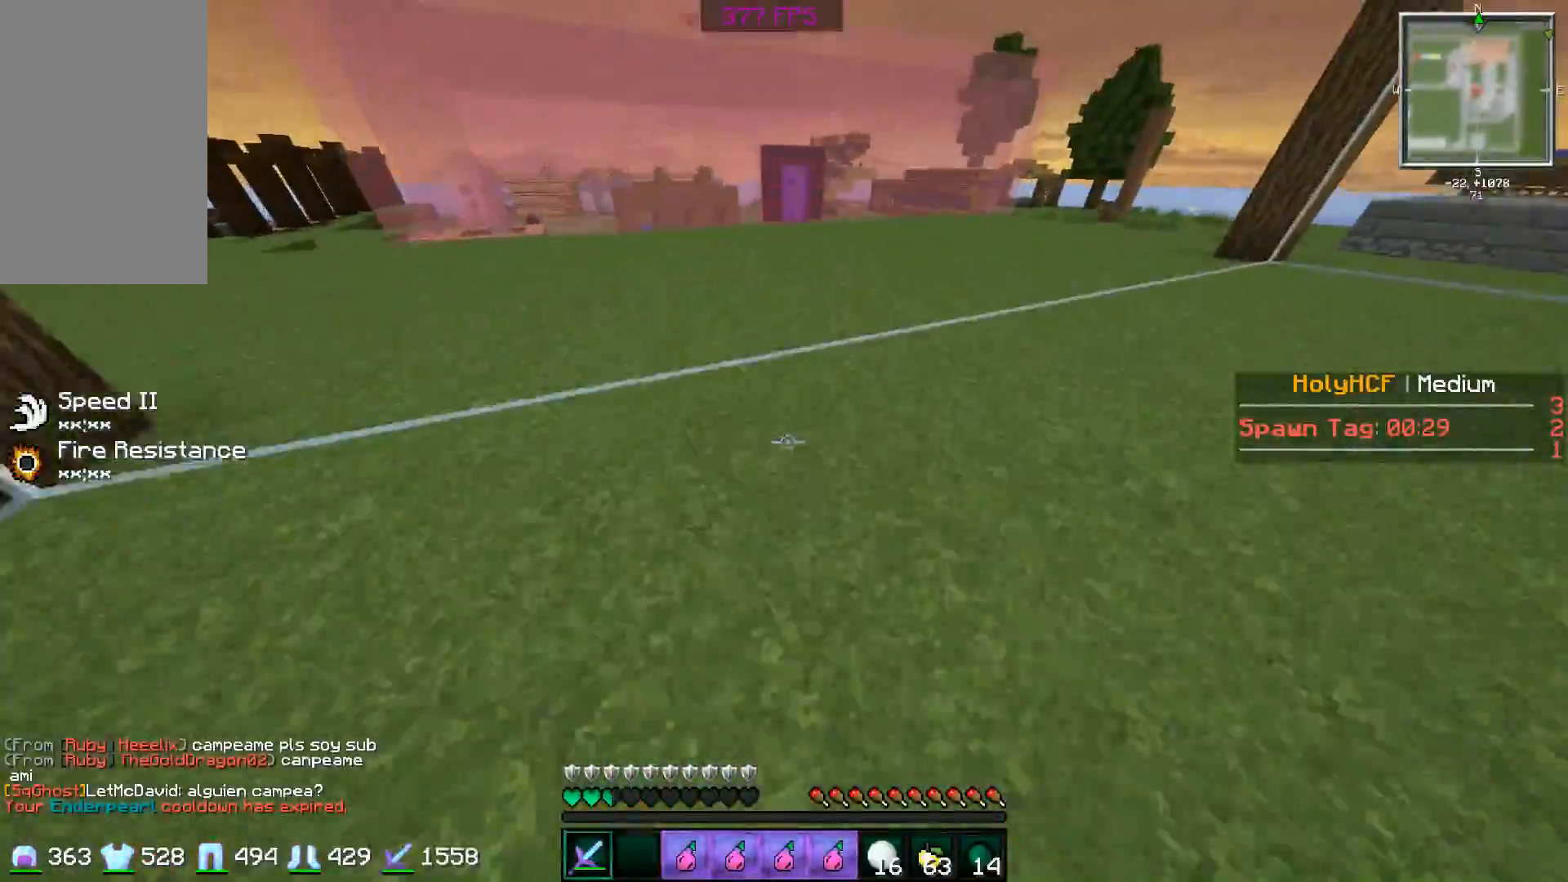
{"keys": ["w"], "mouse": [], "events": [[283, "a", "down"], [433, "a", "up"]]}
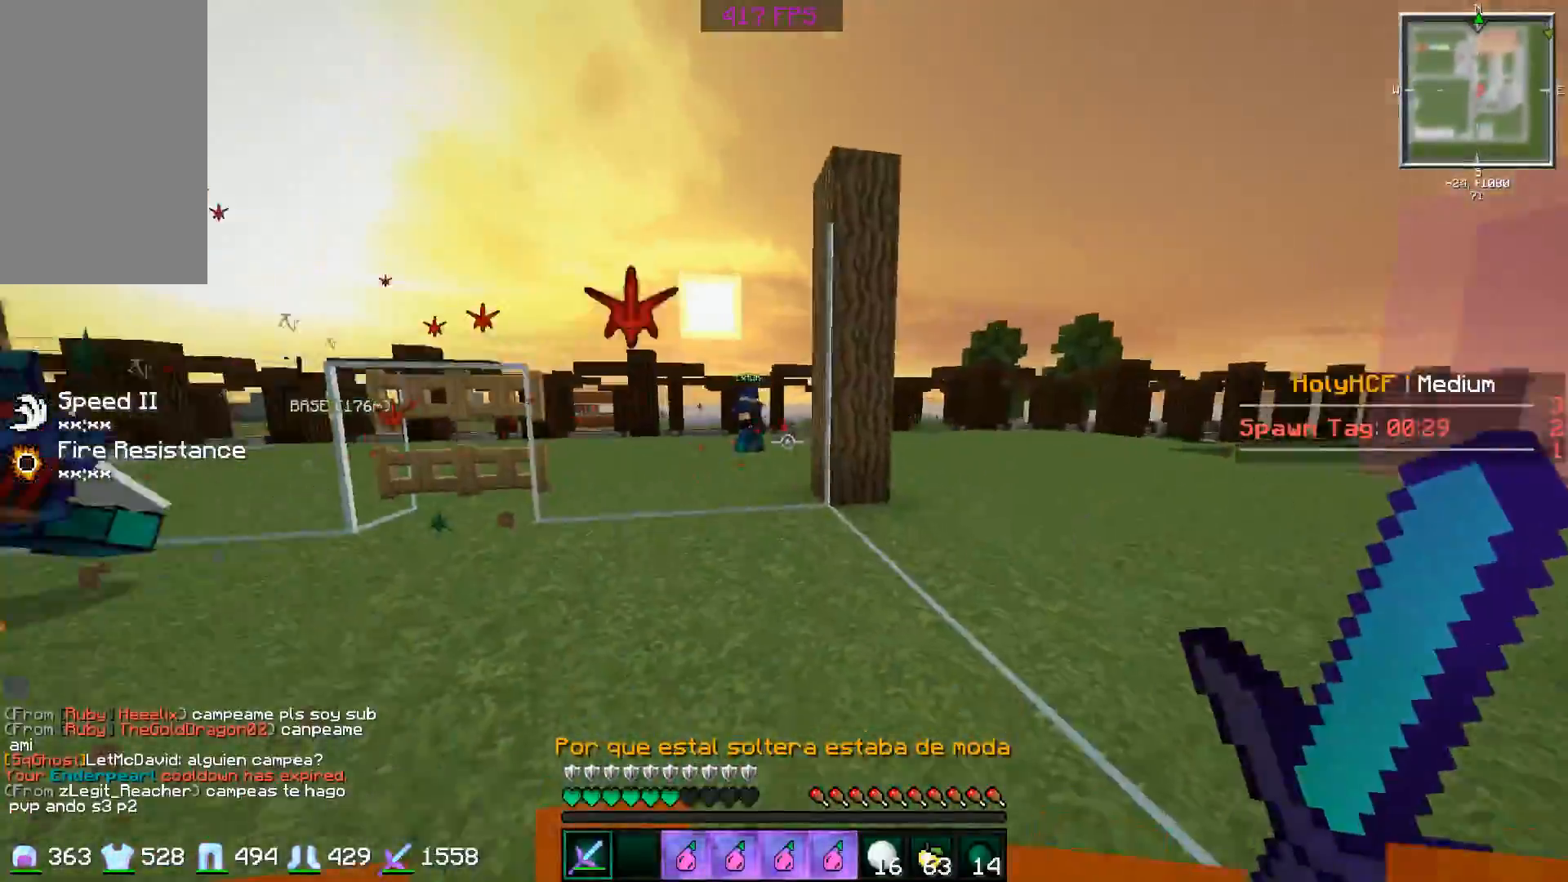
{"keys": ["d", "w"], "mouse": [], "events": [[33, "d", "down"], [234, "mouse_left", "down"], [267, "mouse_left", "up"], [384, "mouse_left", "down"], [434, "mouse_left", "up"]]}
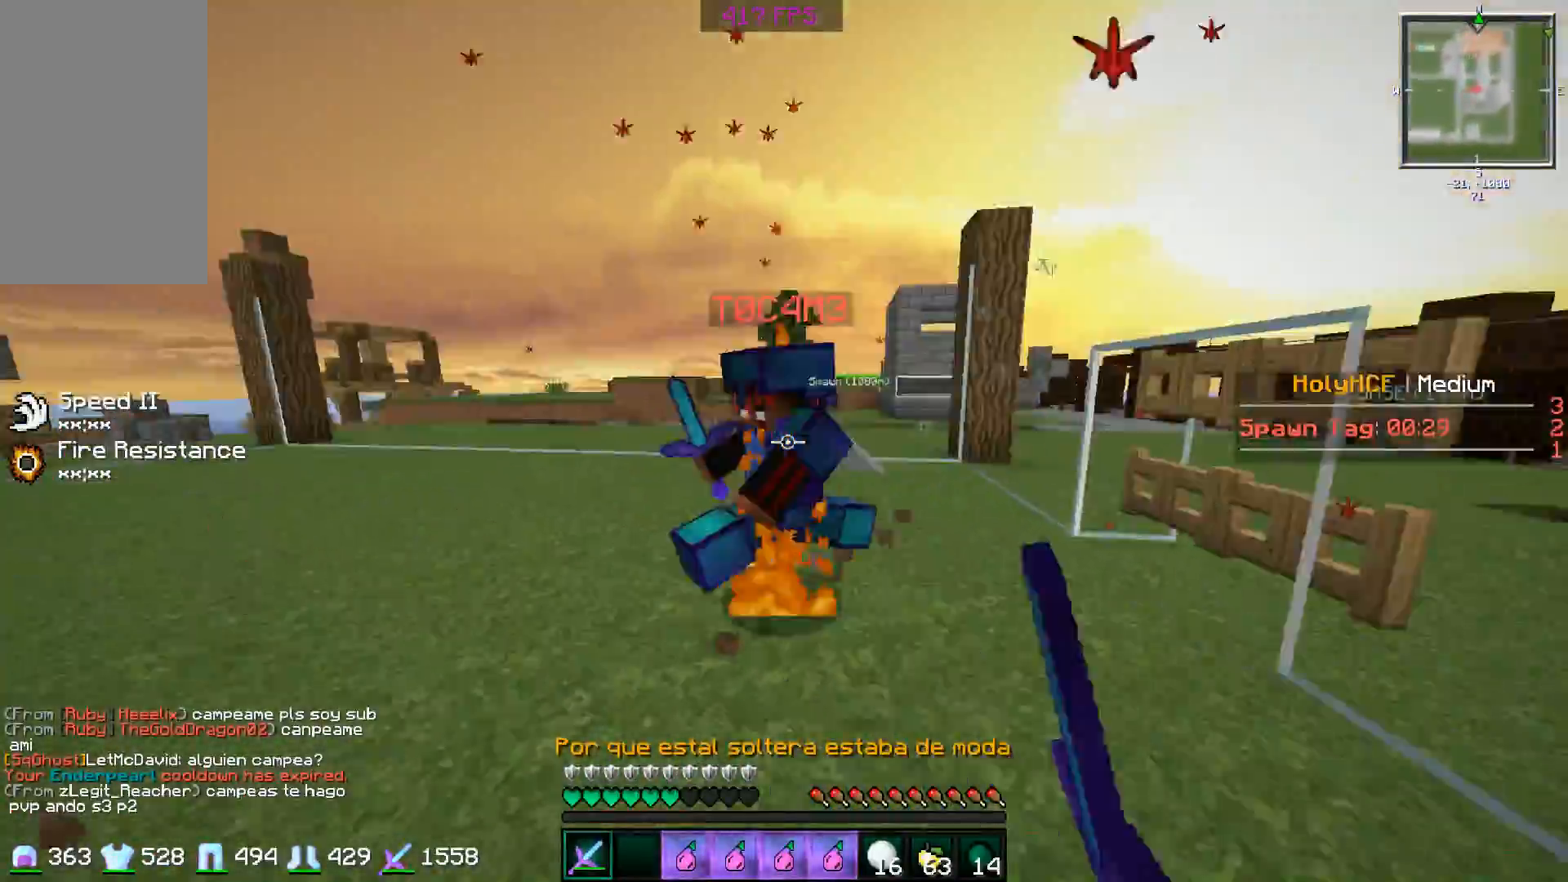
{"keys": ["a", "w"], "mouse": [], "events": [[16, "mouse_left", "down"], [133, "mouse_left", "up"], [183, "mouse_left", "down"], [216, "a", "down"], [216, "d", "up"], [216, "mouse_left", "up"], [267, "mouse_left", "down"], [383, "mouse_left", "up"], [433, "mouse_left", "down"], [483, "mouse_left", "up"]]}
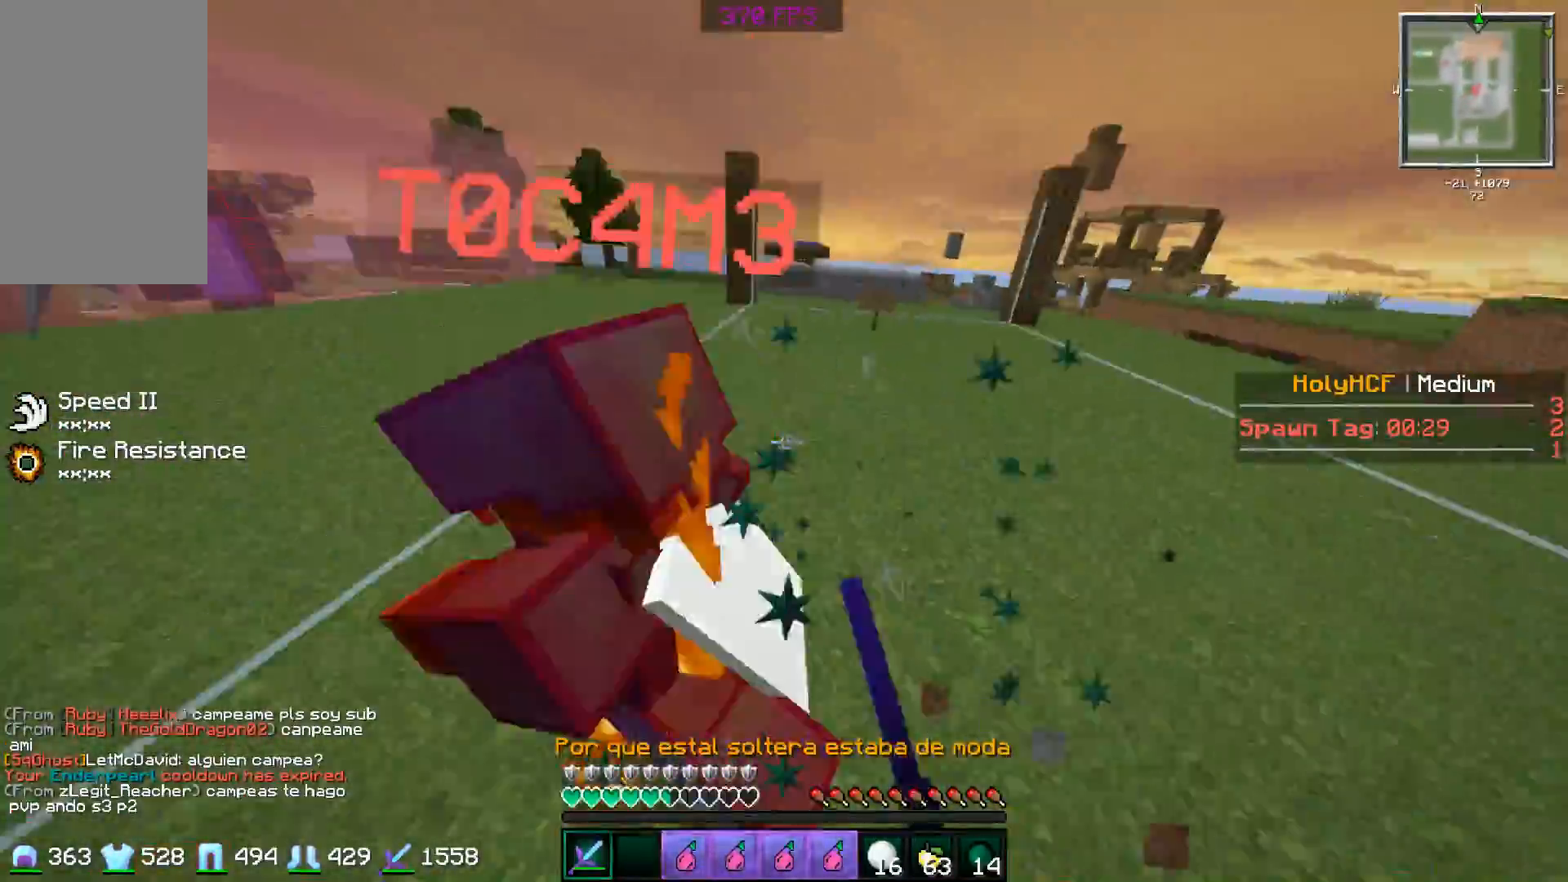
{"keys": ["d", "w"], "mouse": ["left"], "events": [[17, "mouse_left", "down"], [84, "d", "down"], [134, "a", "up"], [134, "mouse_left", "up"], [184, "mouse_left", "down"], [234, "a", "down"], [234, "d", "up"], [284, "mouse_left", "up"], [334, "d", "down"], [334, "mouse_left", "down"], [334, "mouse_right", "down"], [384, "a", "up"], [384, "mouse_right", "up"], [434, "mouse_left", "up"], [484, "mouse_left", "down"]]}
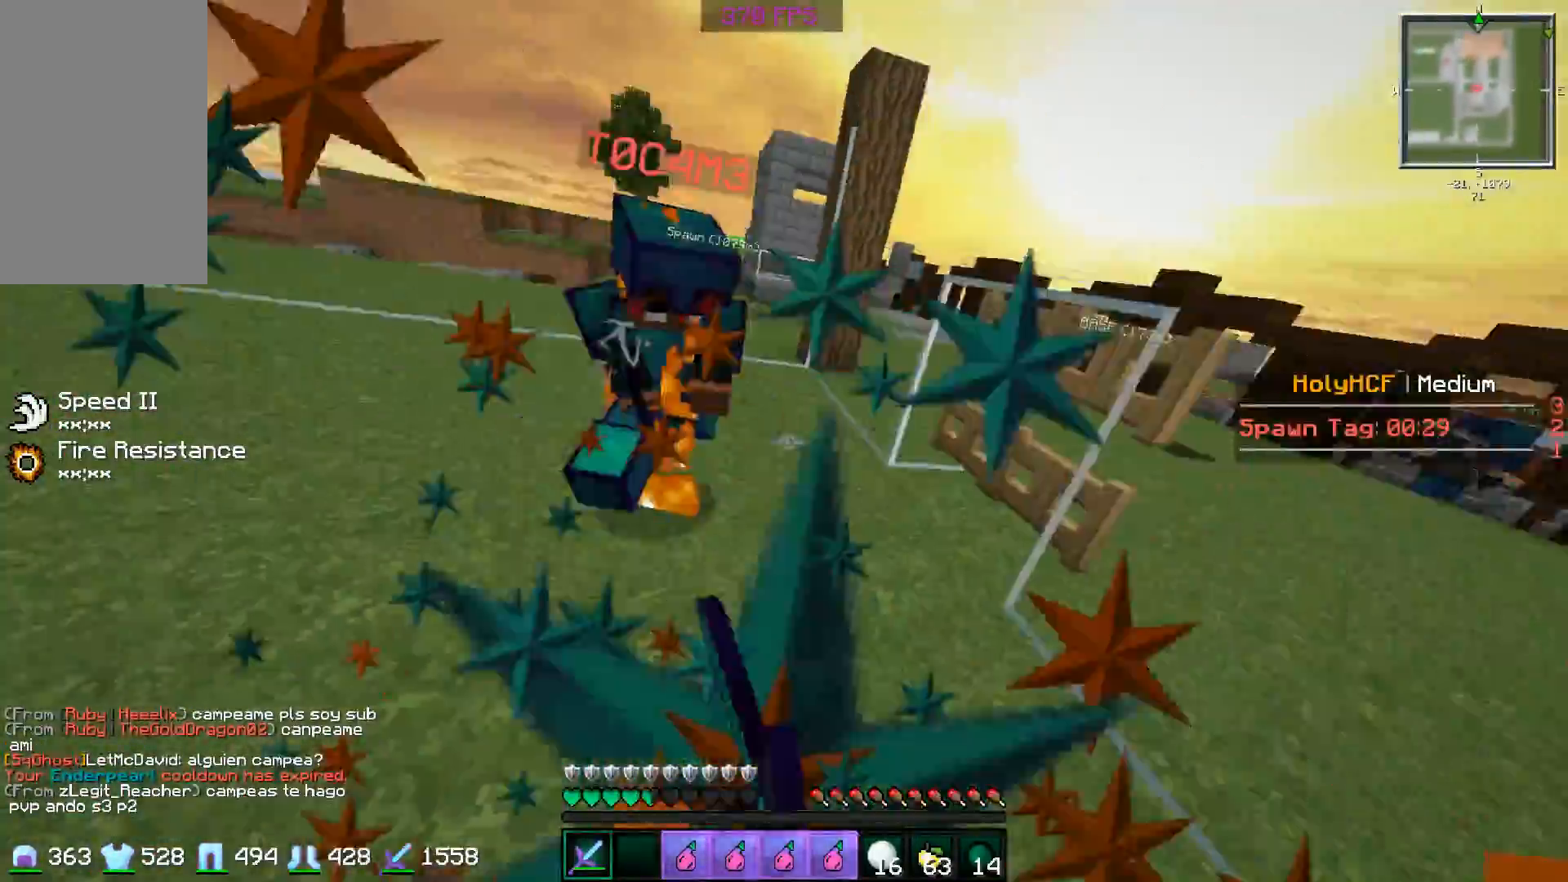
{"keys": ["d", "w"], "mouse": [], "events": [[33, "d", "up"], [33, "mouse_left", "up"], [133, "mouse_left", "down"], [133, "mouse_right", "down"], [166, "d", "down"], [166, "mouse_left", "up"], [166, "mouse_right", "up"], [267, "d", "up"], [267, "mouse_left", "down"], [317, "mouse_left", "up"], [383, "mouse_left", "down"], [433, "d", "down"], [483, "mouse_left", "up"]]}
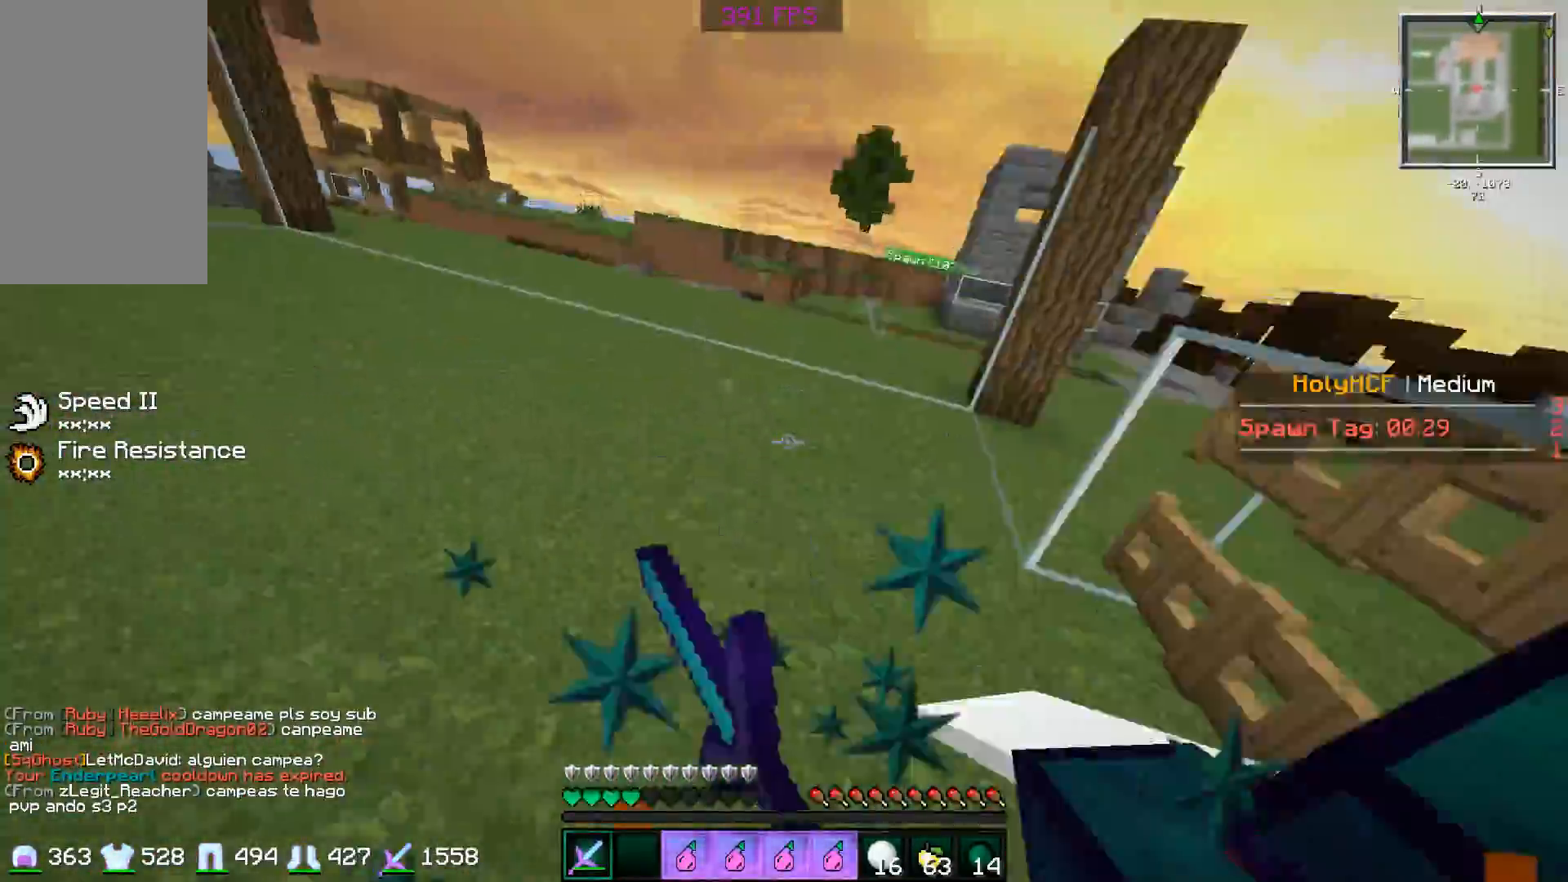
{"keys": ["a", "w"], "mouse": ["left"], "events": [[33, "mouse_left", "down"], [67, "w", "up"], [134, "mouse_left", "up"], [184, "mouse_left", "down"], [284, "mouse_left", "up"], [284, "s", "down"], [334, "mouse_left", "down"], [334, "s", "up"], [367, "a", "down"], [367, "mouse_left", "up"], [434, "w", "down"], [484, "d", "up"], [484, "mouse_left", "down"]]}
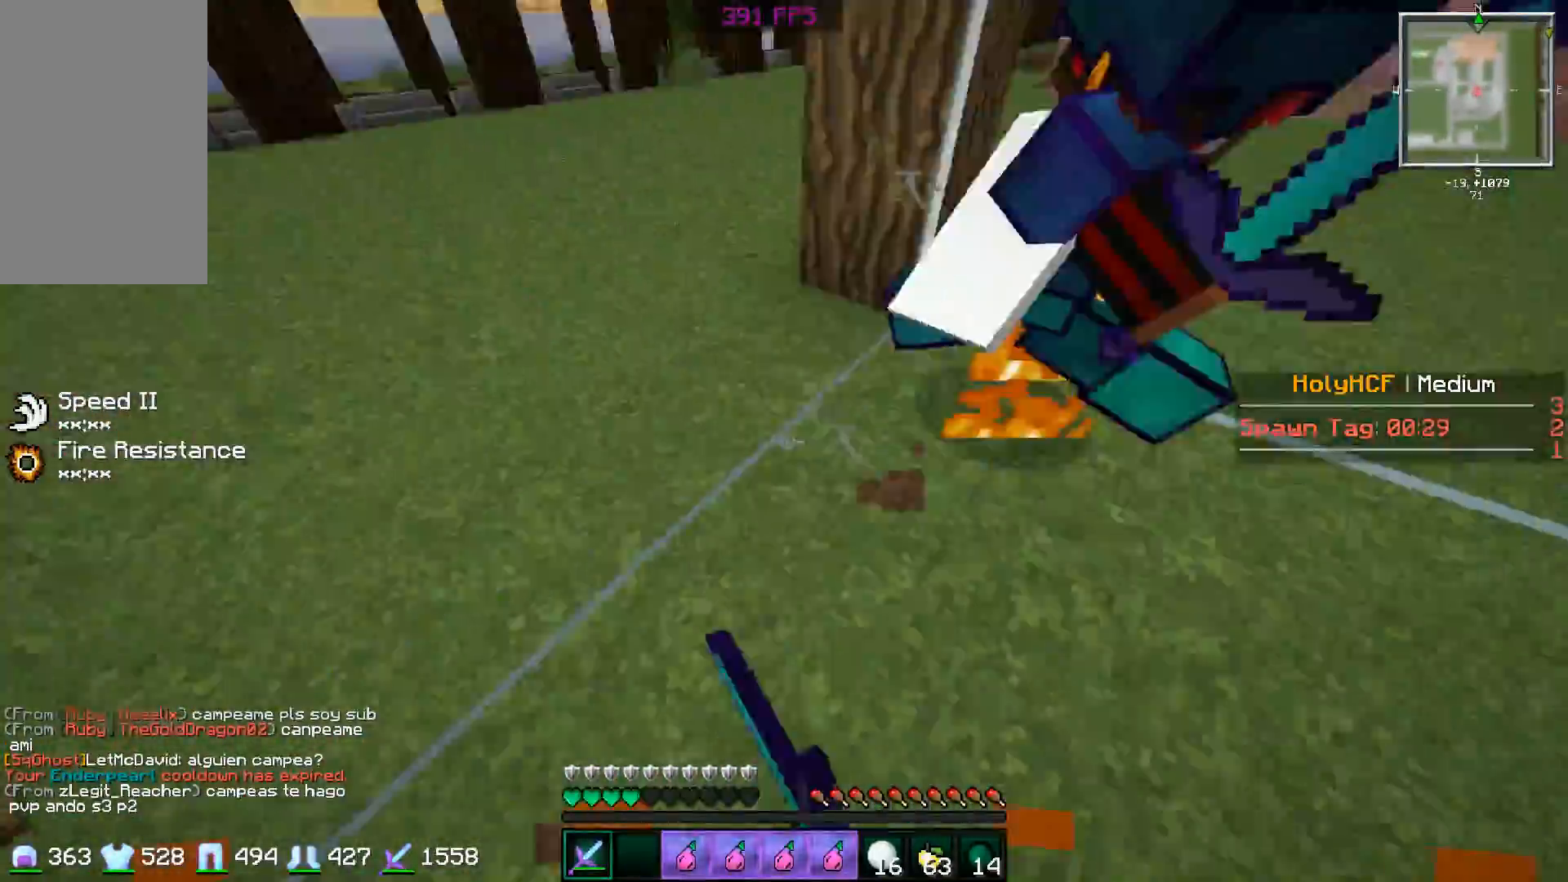
{"keys": ["w"], "mouse": [], "events": [[16, "mouse_left", "up"], [16, "w", "up"], [116, "mouse_left", "down"], [133, "d", "down"], [183, "mouse_left", "up"], [216, "w", "down"], [233, "a", "up"], [233, "d", "up"], [233, "mouse_left", "down"], [333, "mouse_left", "up"], [367, "mouse_left", "down"], [483, "mouse_left", "up"]]}
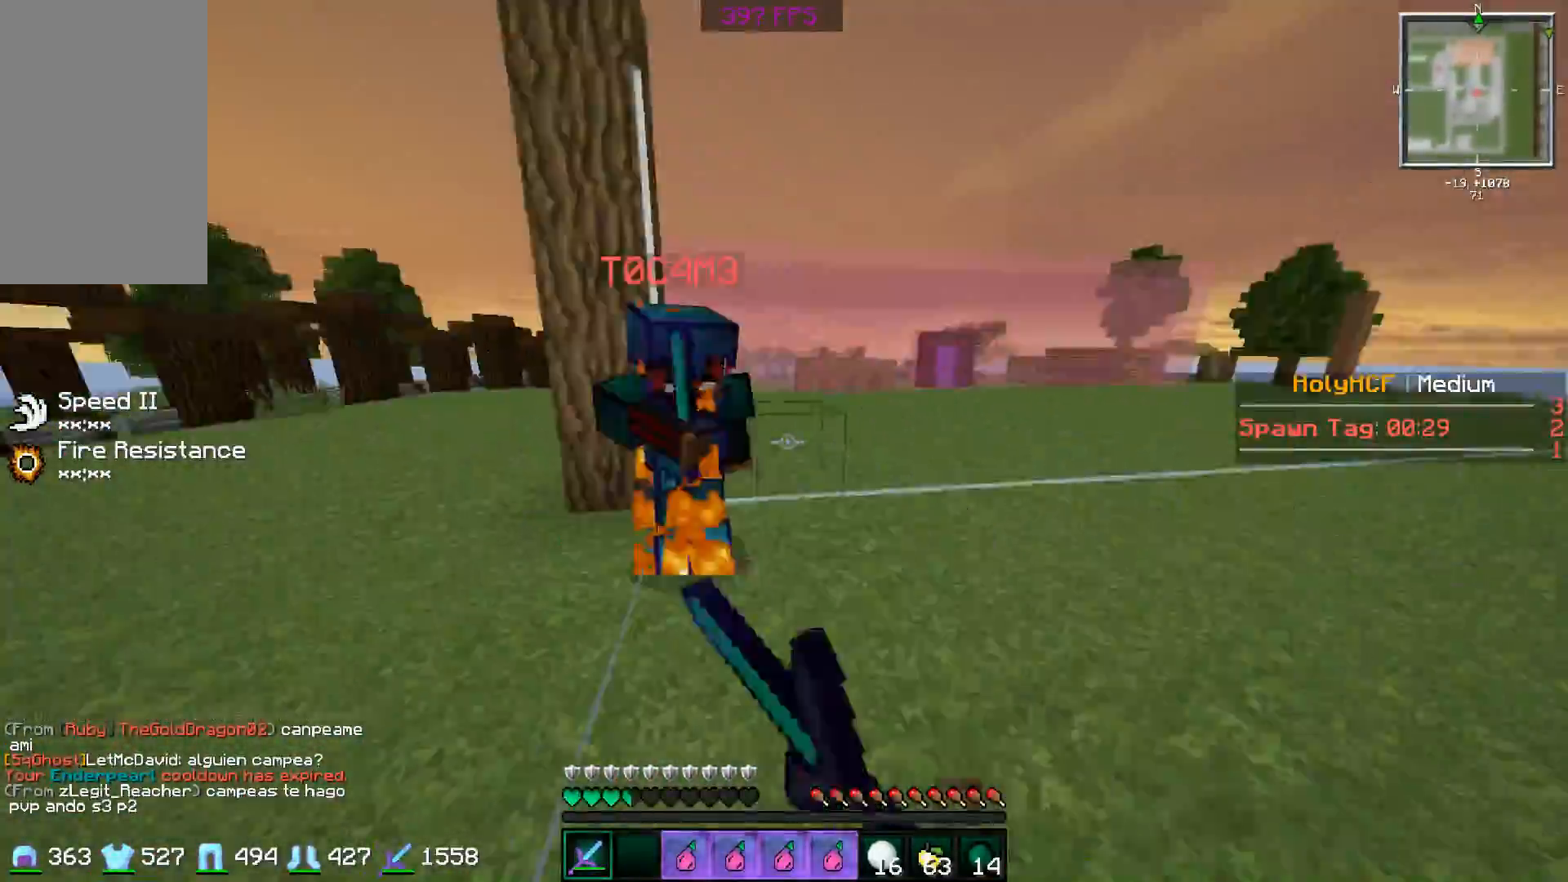
{"keys": ["d", "w"], "mouse": ["left", "right"], "events": [[33, "a", "down"], [33, "mouse_left", "down"], [117, "mouse_left", "up"], [167, "a", "up"], [167, "mouse_left", "down"], [284, "d", "down"], [284, "mouse_left", "up"], [317, "mouse_left", "down"], [317, "mouse_right", "down"], [384, "mouse_right", "up"], [434, "mouse_left", "up"], [484, "mouse_left", "down"], [484, "mouse_right", "down"]]}
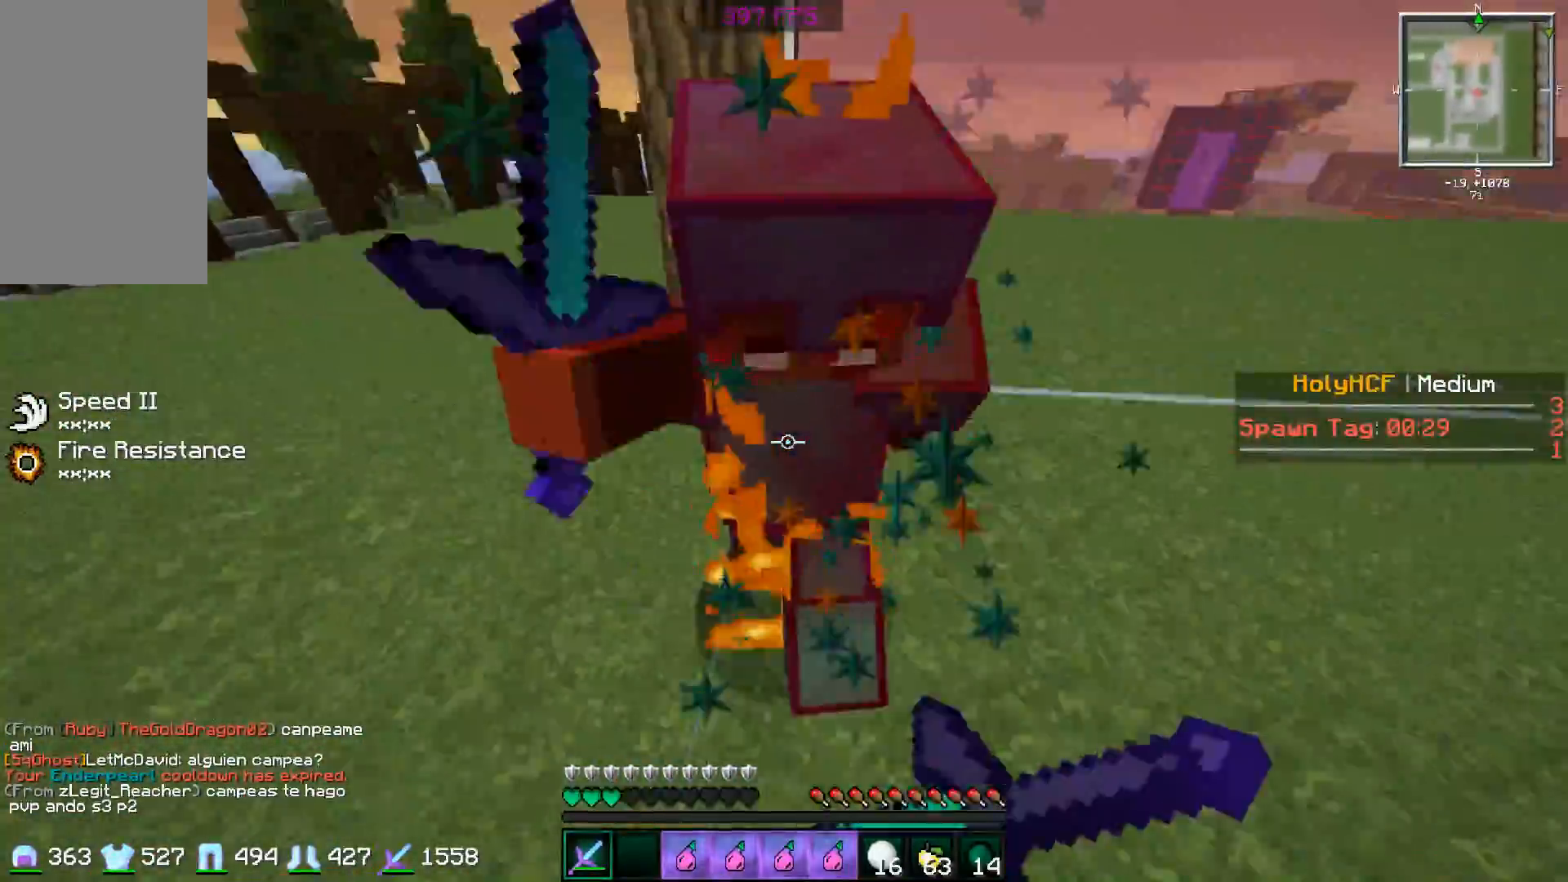
{"keys": ["w"], "mouse": [], "events": [[33, "mouse_left", "up"], [33, "mouse_right", "up"], [133, "mouse_left", "down"], [133, "mouse_right", "down"], [183, "mouse_left", "up"], [183, "mouse_right", "up"], [233, "mouse_left", "down"], [317, "mouse_left", "up"], [383, "mouse_left", "down"], [433, "d", "up"], [467, "mouse_left", "up"]]}
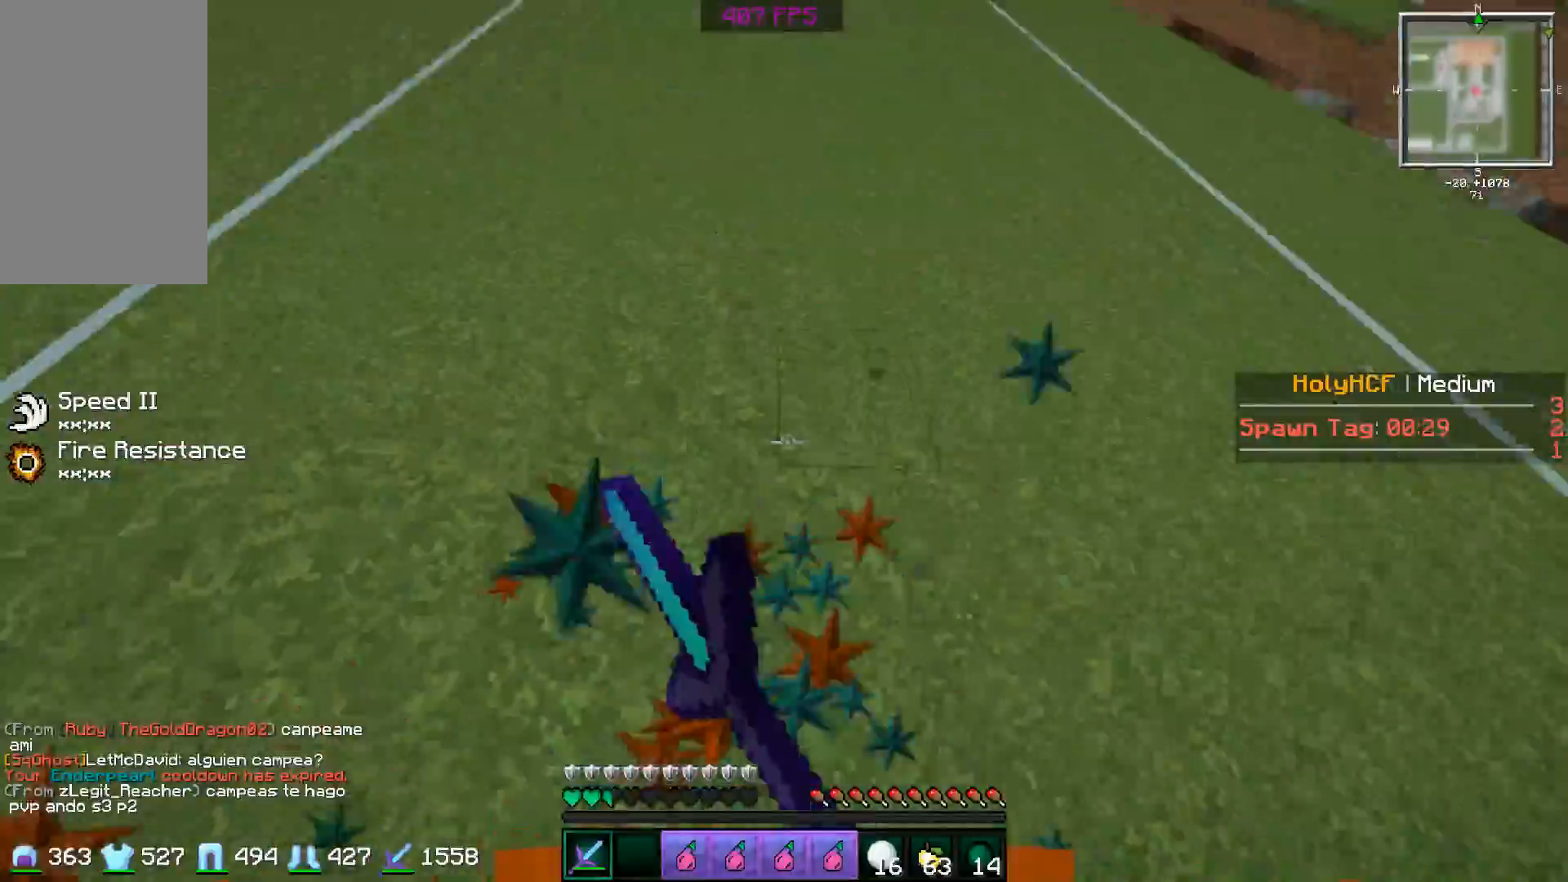
{"keys": ["w"], "mouse": [], "events": [[101, "mouse_left", "down"], [101, "mouse_right", "down"], [151, "mouse_left", "up"], [151, "mouse_right", "up"], [184, "mouse_left", "down"], [184, "mouse_right", "down"], [251, "mouse_left", "up"], [301, "mouse_left", "down"], [301, "mouse_right", "up"], [334, "mouse_right", "down"], [401, "mouse_left", "up"], [401, "mouse_right", "up"], [451, "mouse_right", "down"], [501, "mouse_right", "up"]]}